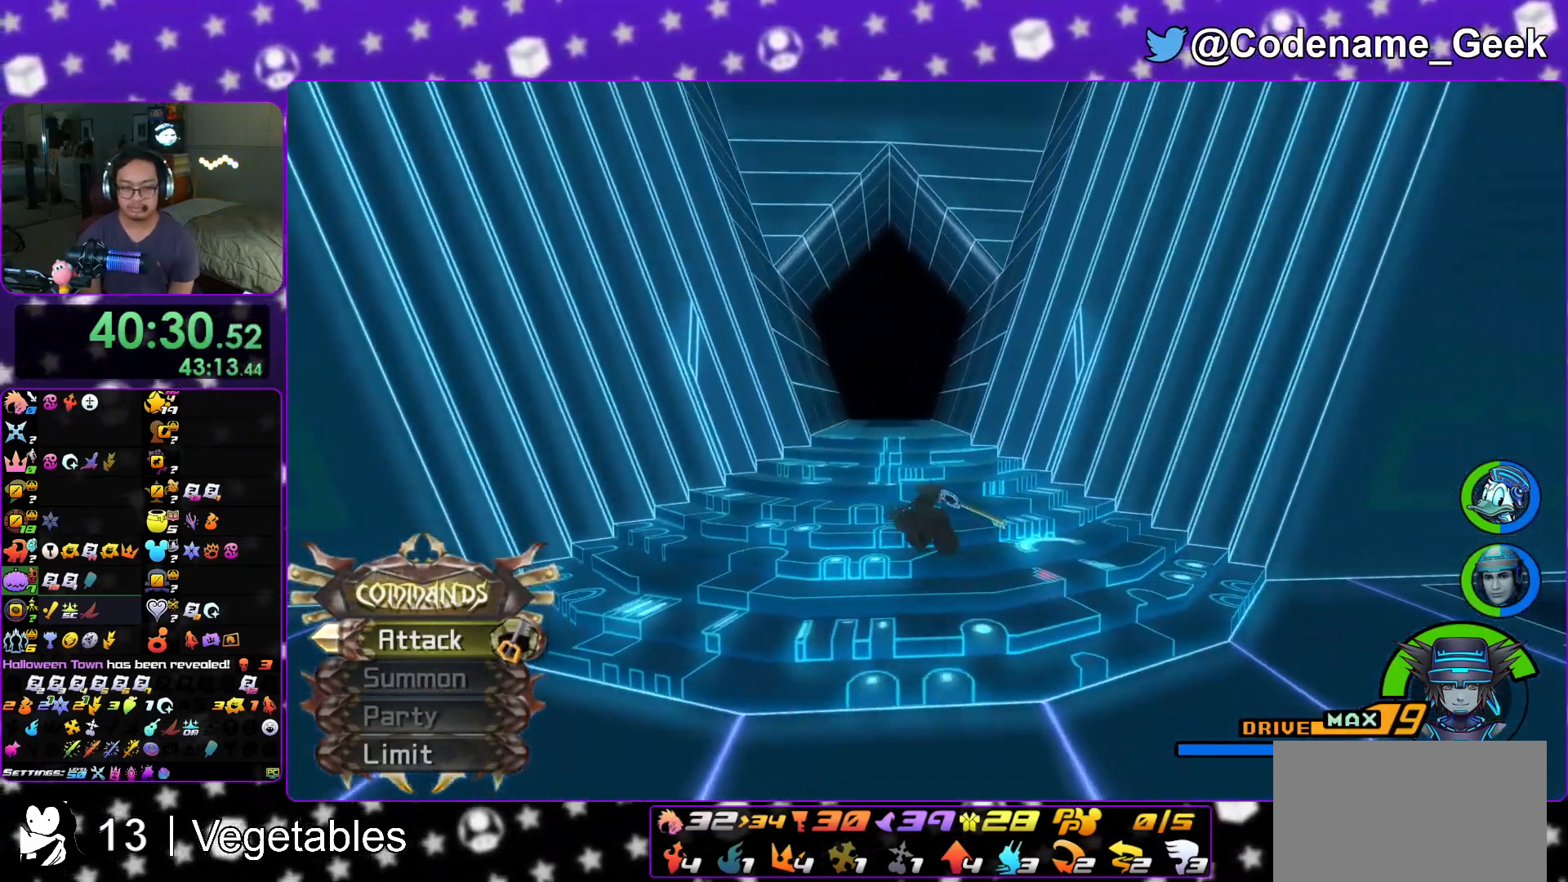
Gameplay with a controller (Nintendo layout); each line is a JSON object with the inputs held at the frame after it. "events" lists button and stick changes between this image and that frame as [ms after this image, input, new state], when the widget could be followed in between. Not read: L3 R3.
{"buttons": ["Y"], "left_stick": "up", "right_stick": "center", "events": [[67, "Y", "up"], [150, "B", "down"], [233, "B", "up"], [300, "B", "down"], [434, "B", "up"], [434, "Y", "down"]]}
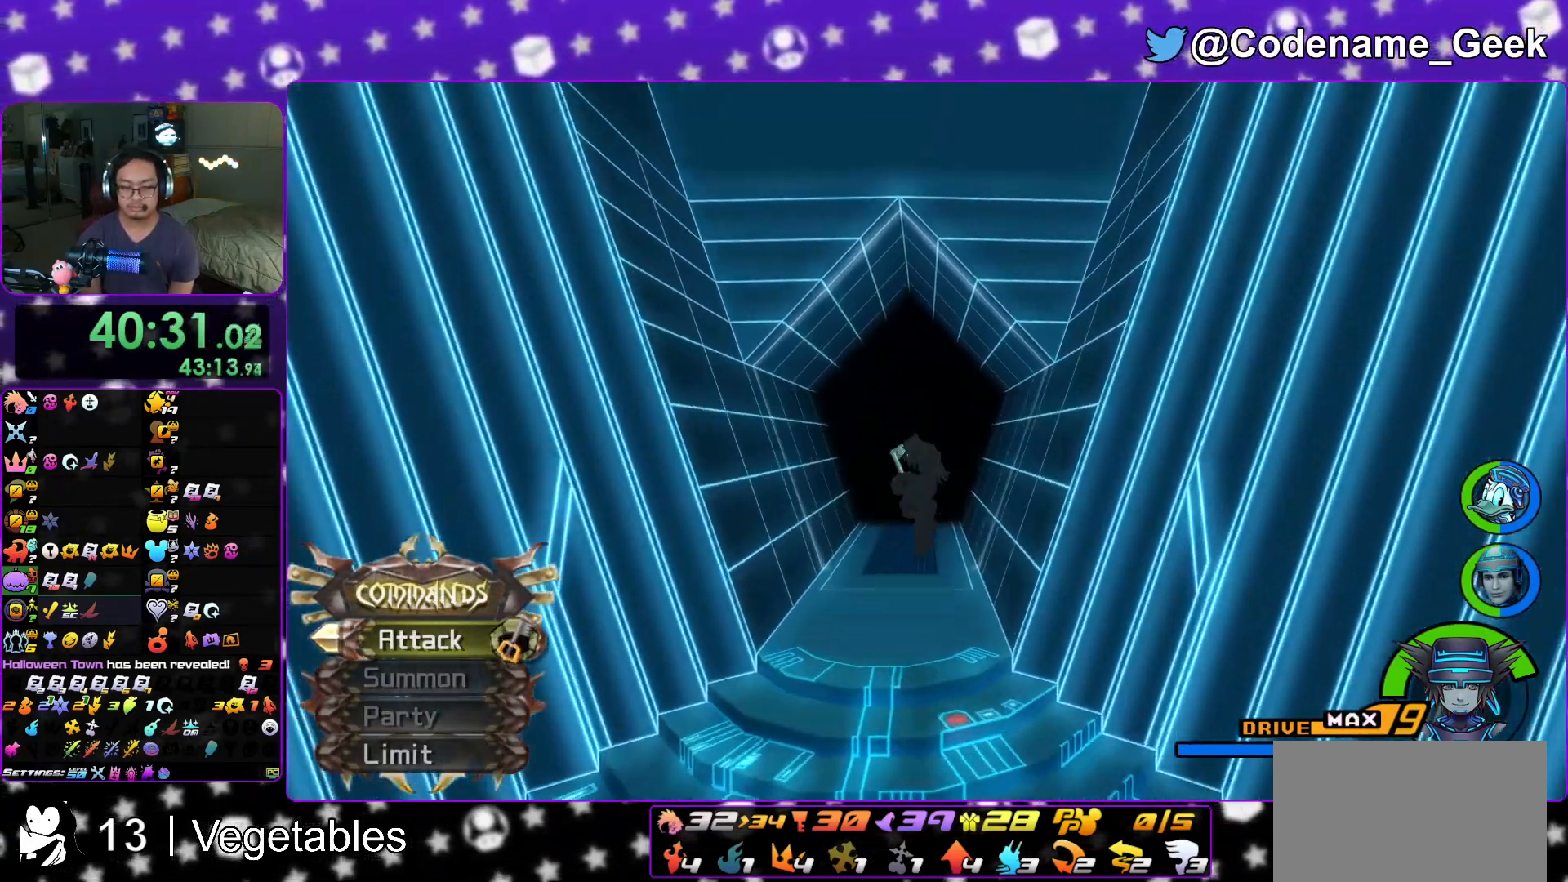
{"buttons": ["Y"], "left_stick": "up", "right_stick": "center", "events": []}
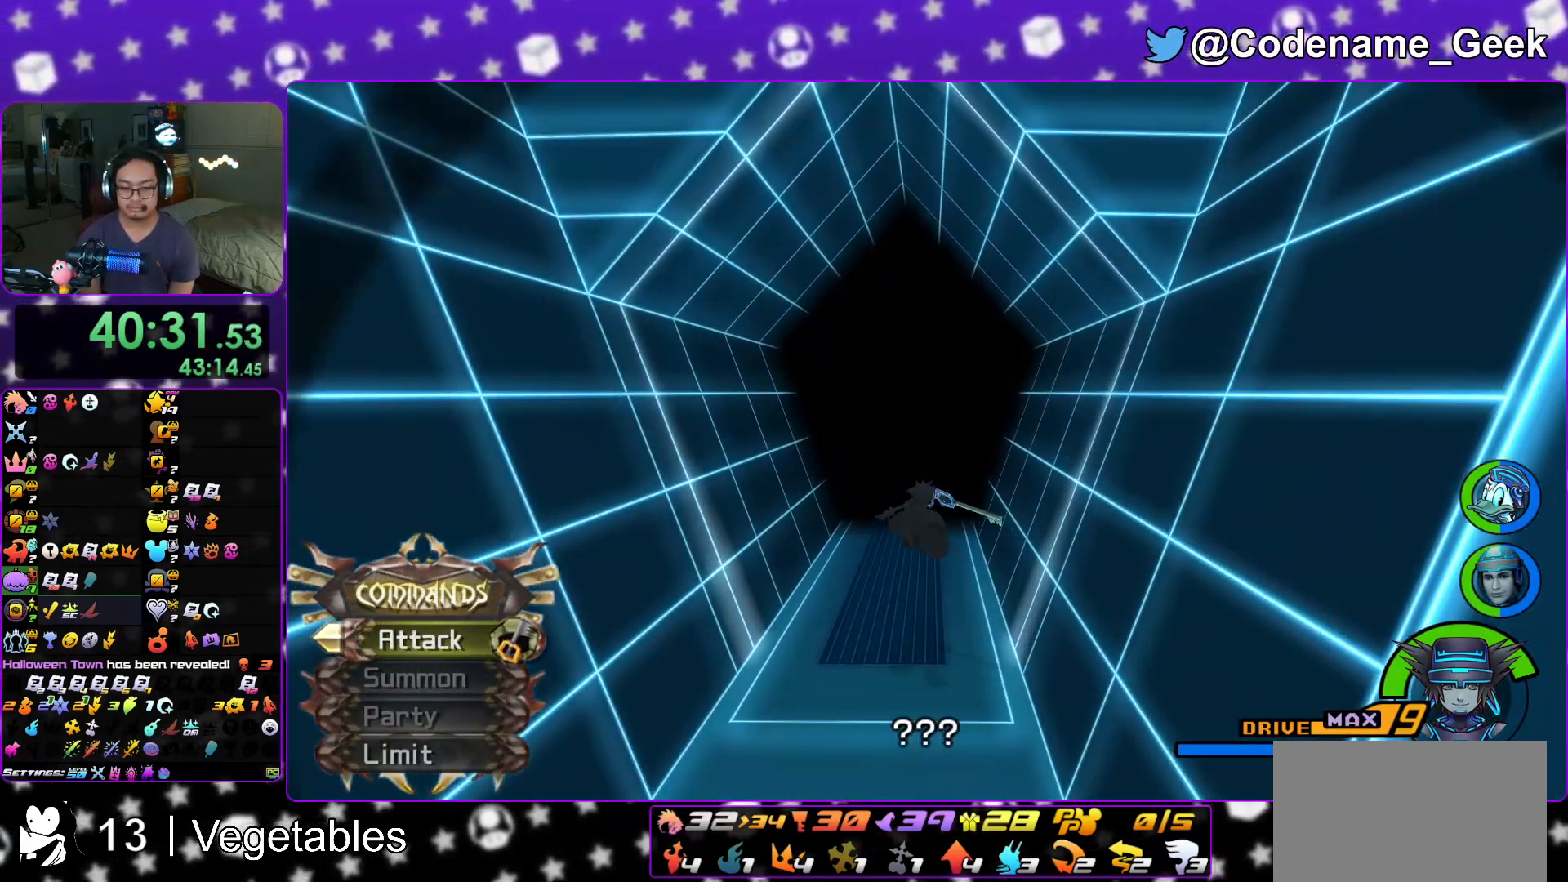
{"buttons": [], "left_stick": "up", "right_stick": "center", "events": [[83, "Y", "up"], [117, "A", "down"], [217, "B", "down"], [284, "B", "up"], [467, "A", "up"]]}
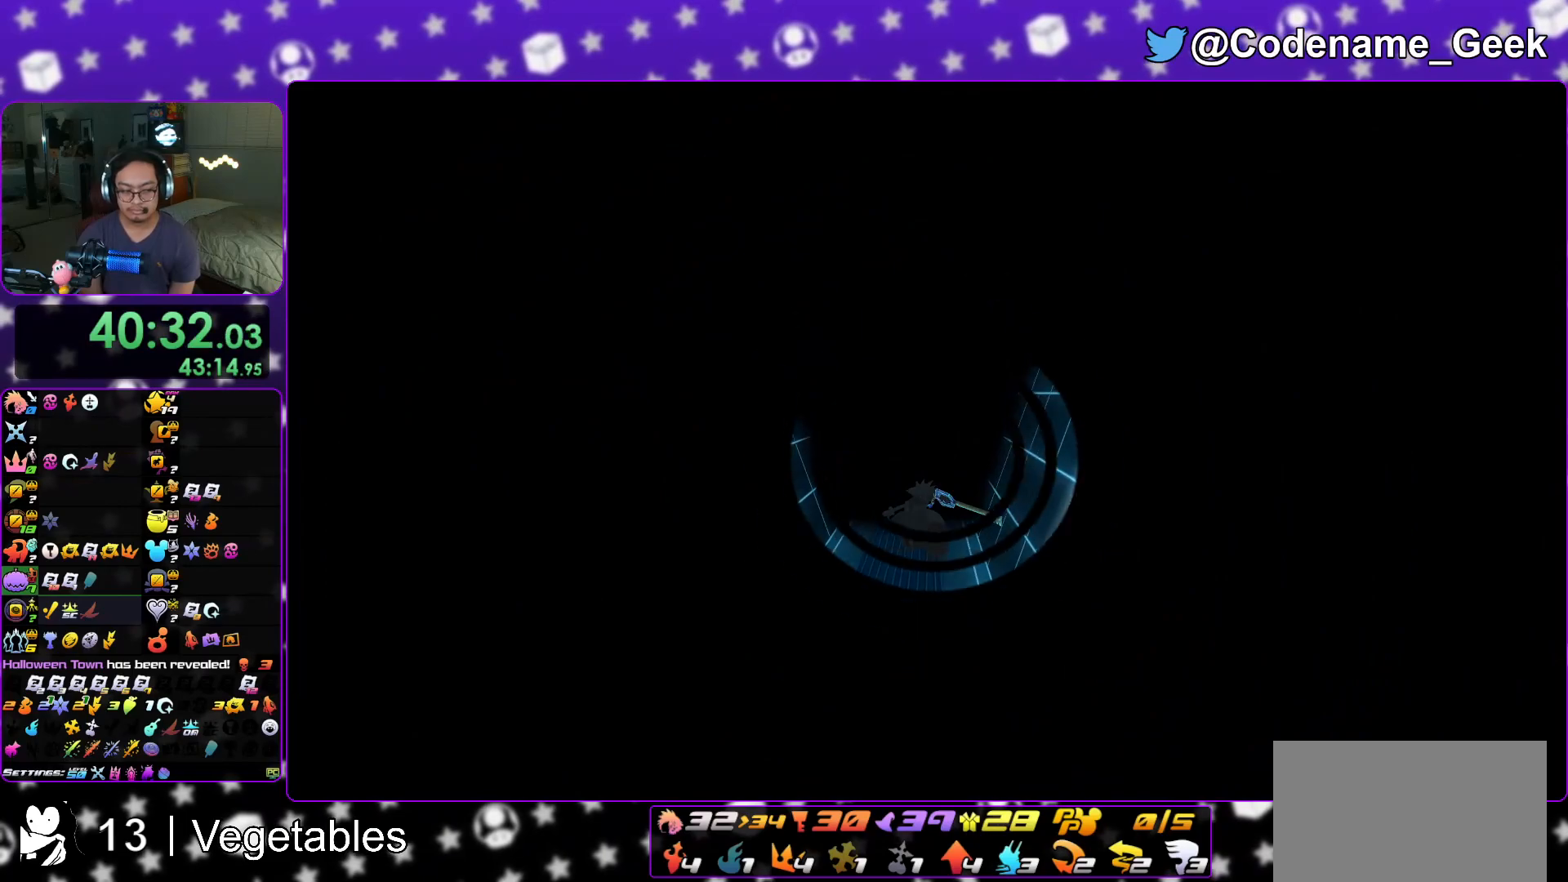
{"buttons": [], "left_stick": "up", "right_stick": "center", "events": [[50, "A", "down"], [151, "B", "down"], [167, "B", "up"], [234, "A", "up"], [267, "A", "down"], [267, "B", "down"], [301, "B", "up"], [384, "A", "up"]]}
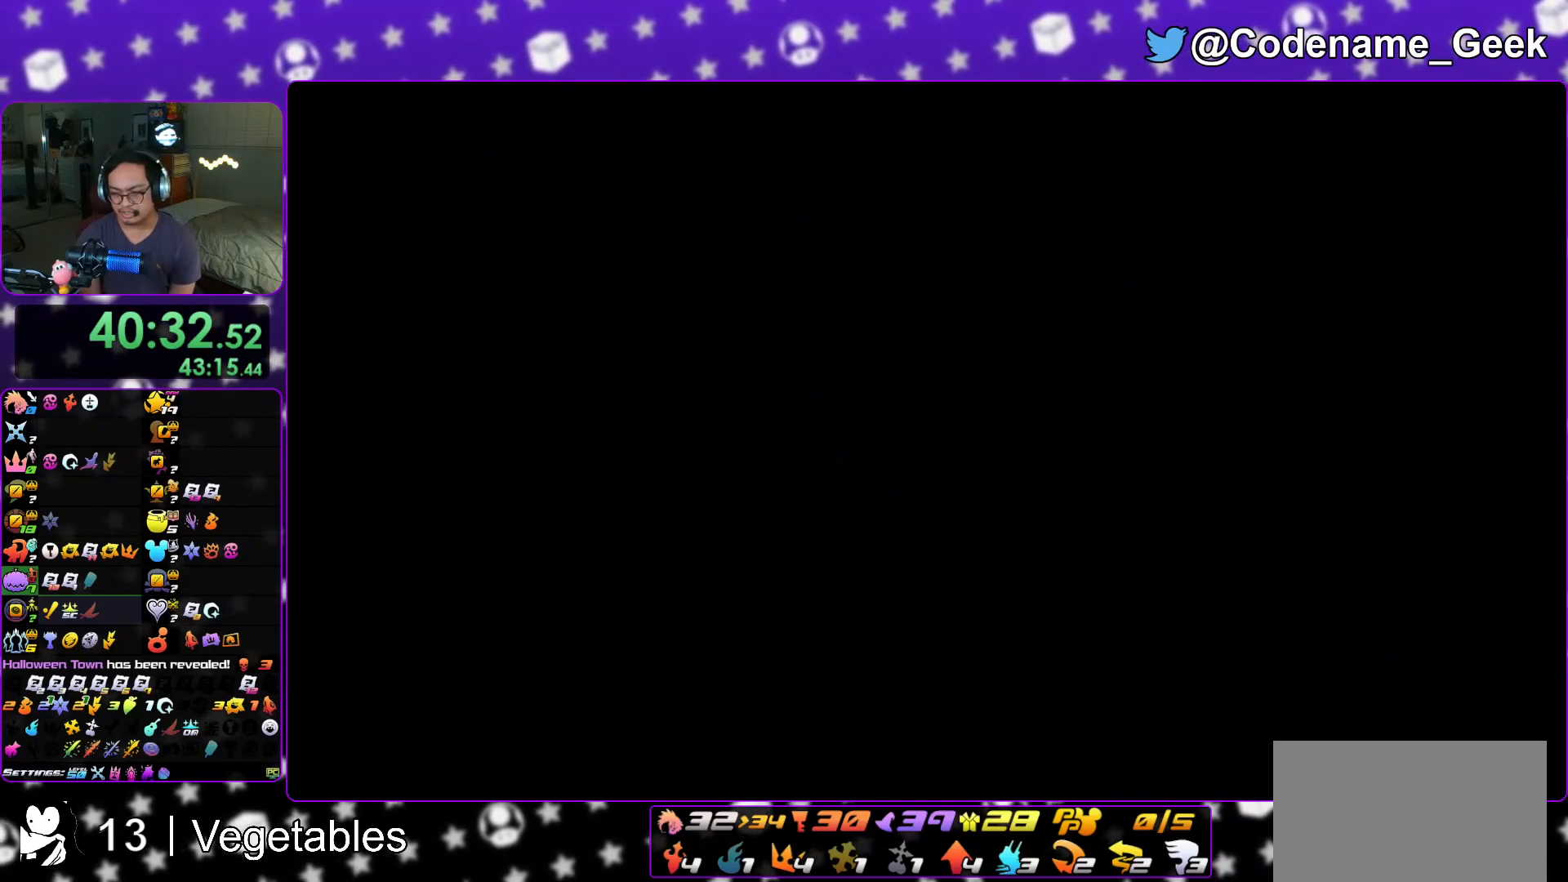
{"buttons": ["Y"], "left_stick": "up", "right_stick": "center", "events": [[350, "Y", "down"]]}
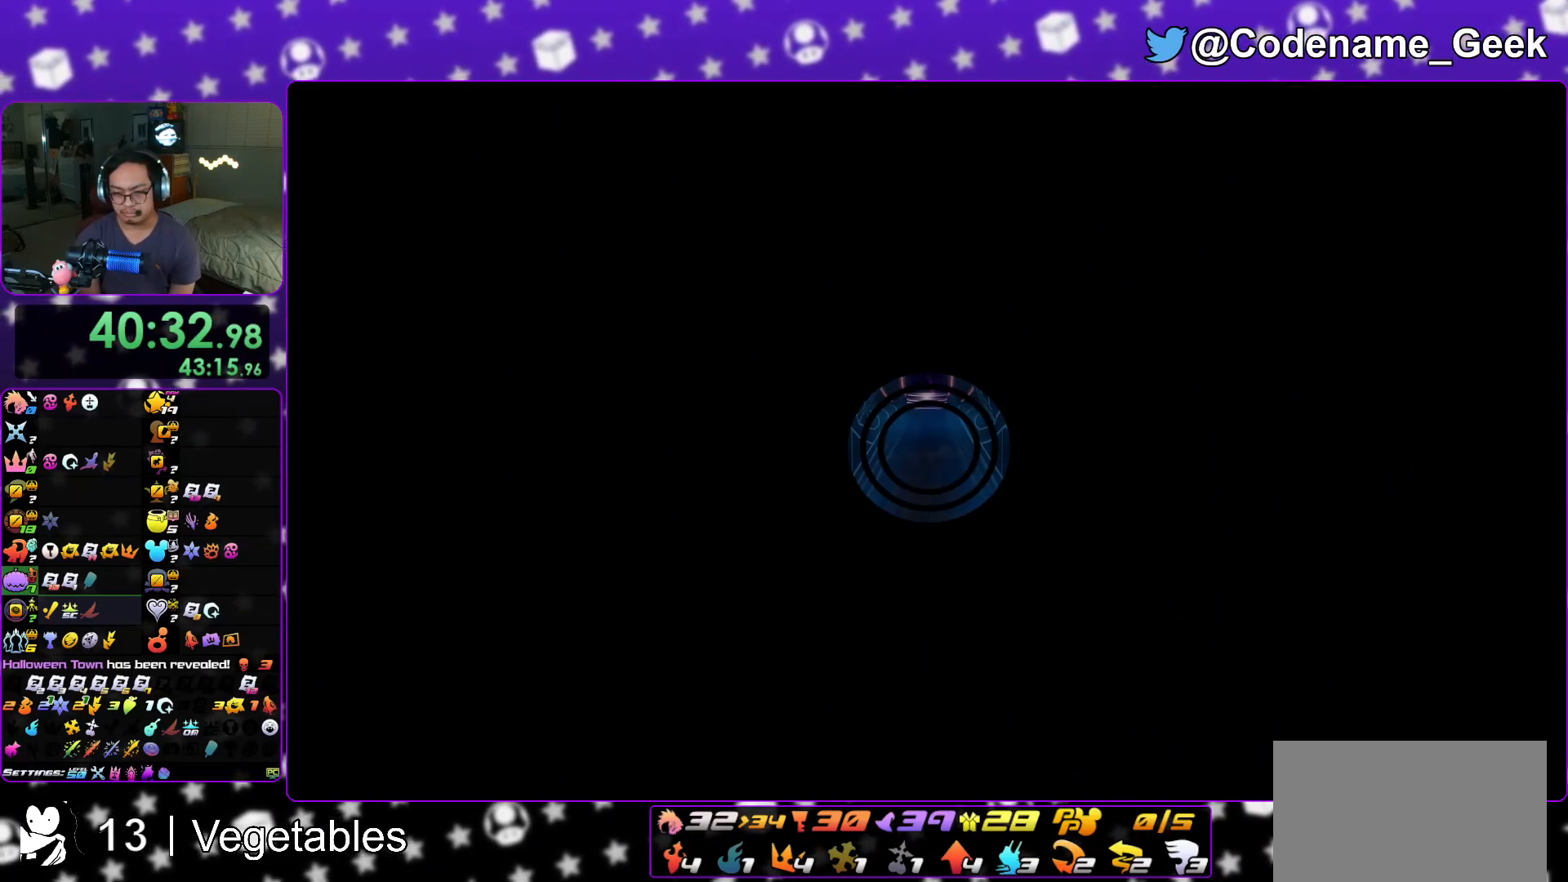
{"buttons": ["Y"], "left_stick": "up", "right_stick": "center", "events": []}
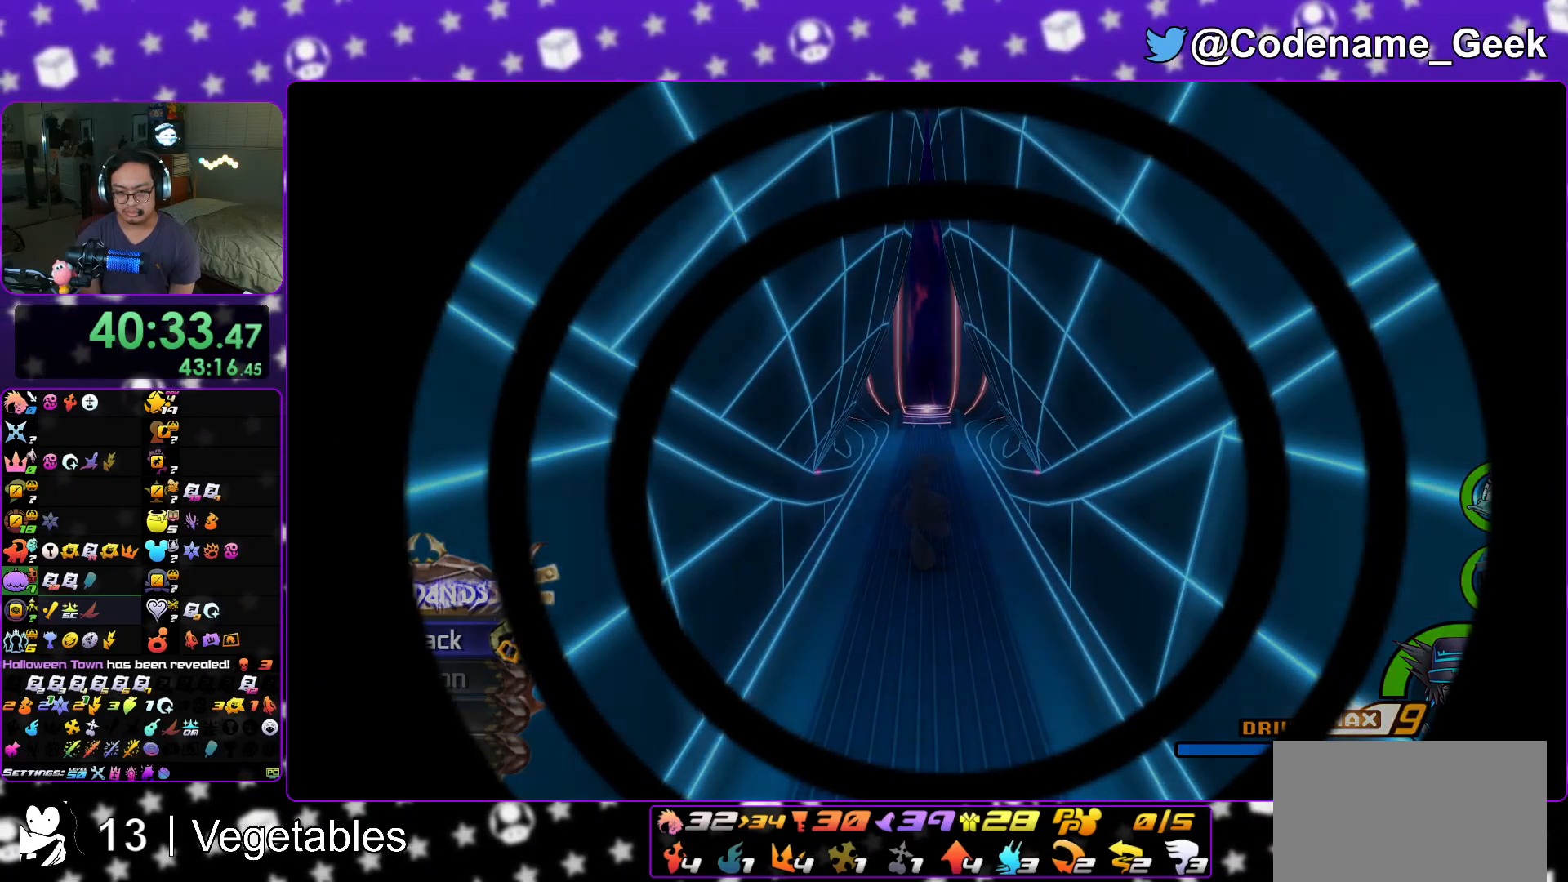
{"buttons": ["A"], "left_stick": "up", "right_stick": "center", "events": [[217, "Y", "up"], [300, "A", "down"]]}
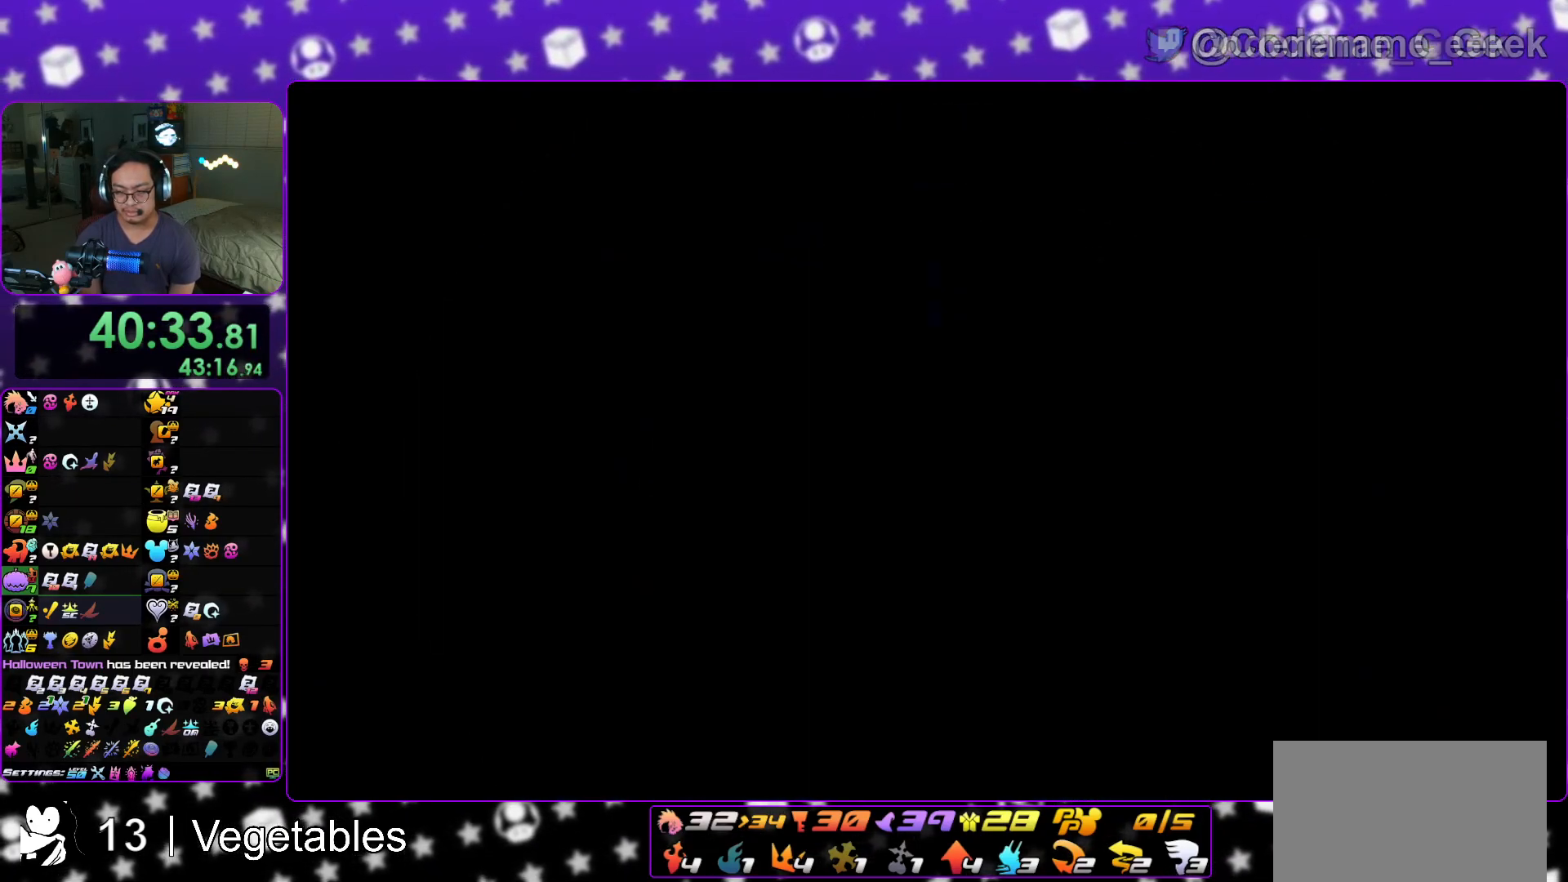
{"buttons": ["A"], "left_stick": "down", "right_stick": "center", "events": [[17, "left_stick", "center"], [134, "A", "up"], [234, "A", "down"], [351, "A", "up"], [434, "left_stick", "down"], [468, "A", "down"]]}
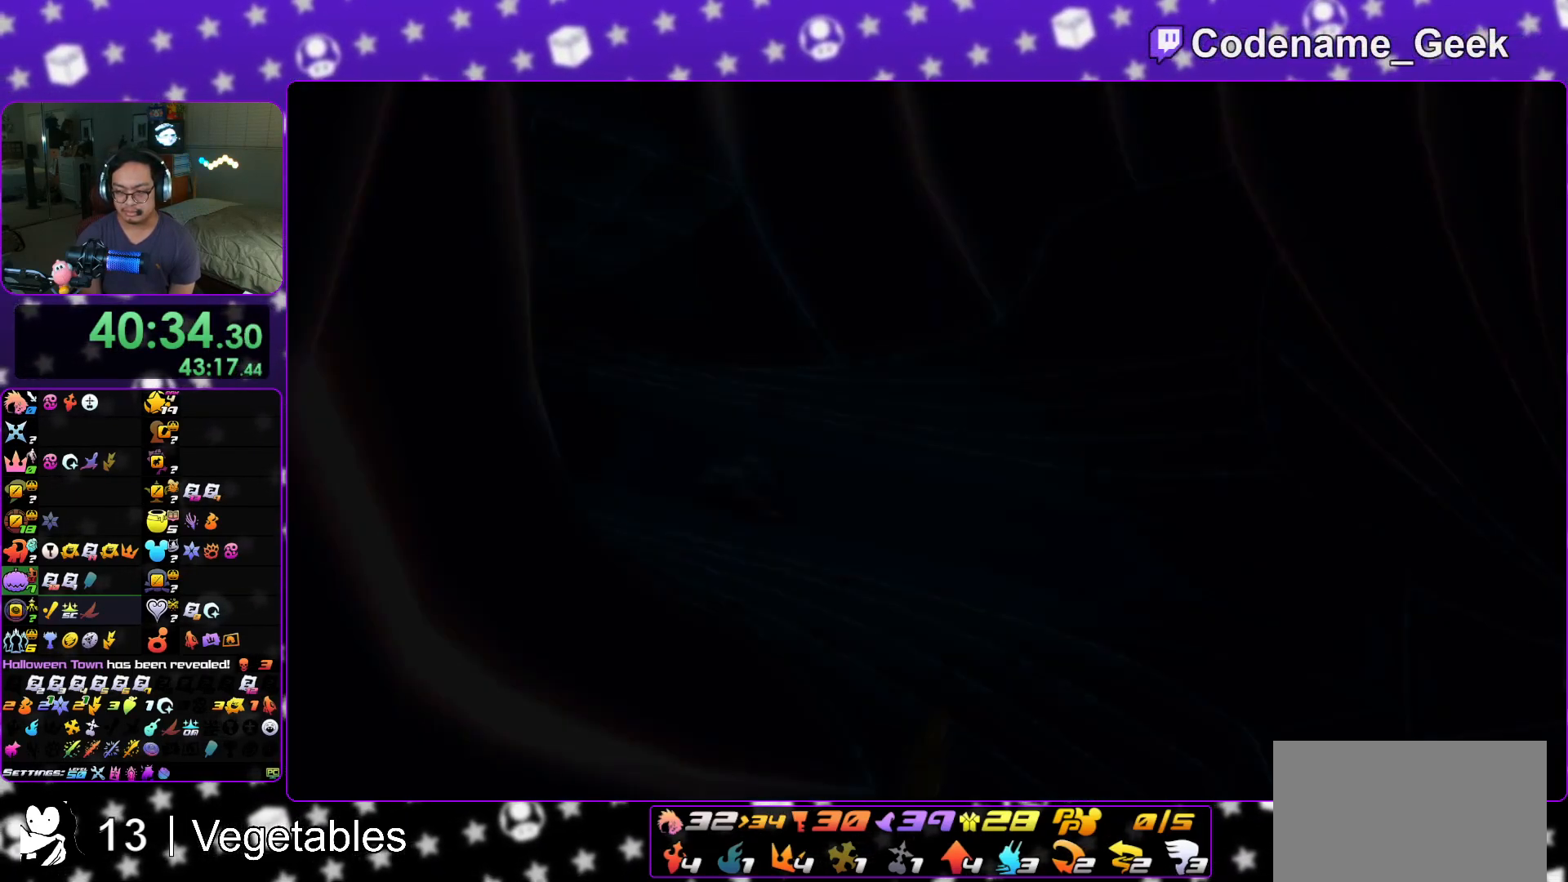
{"buttons": [], "left_stick": "down", "right_stick": "center", "events": [[17, "A", "up"], [50, "B", "down"], [100, "A", "down"], [100, "B", "up"], [133, "A", "up"], [133, "B", "down"], [217, "B", "up"]]}
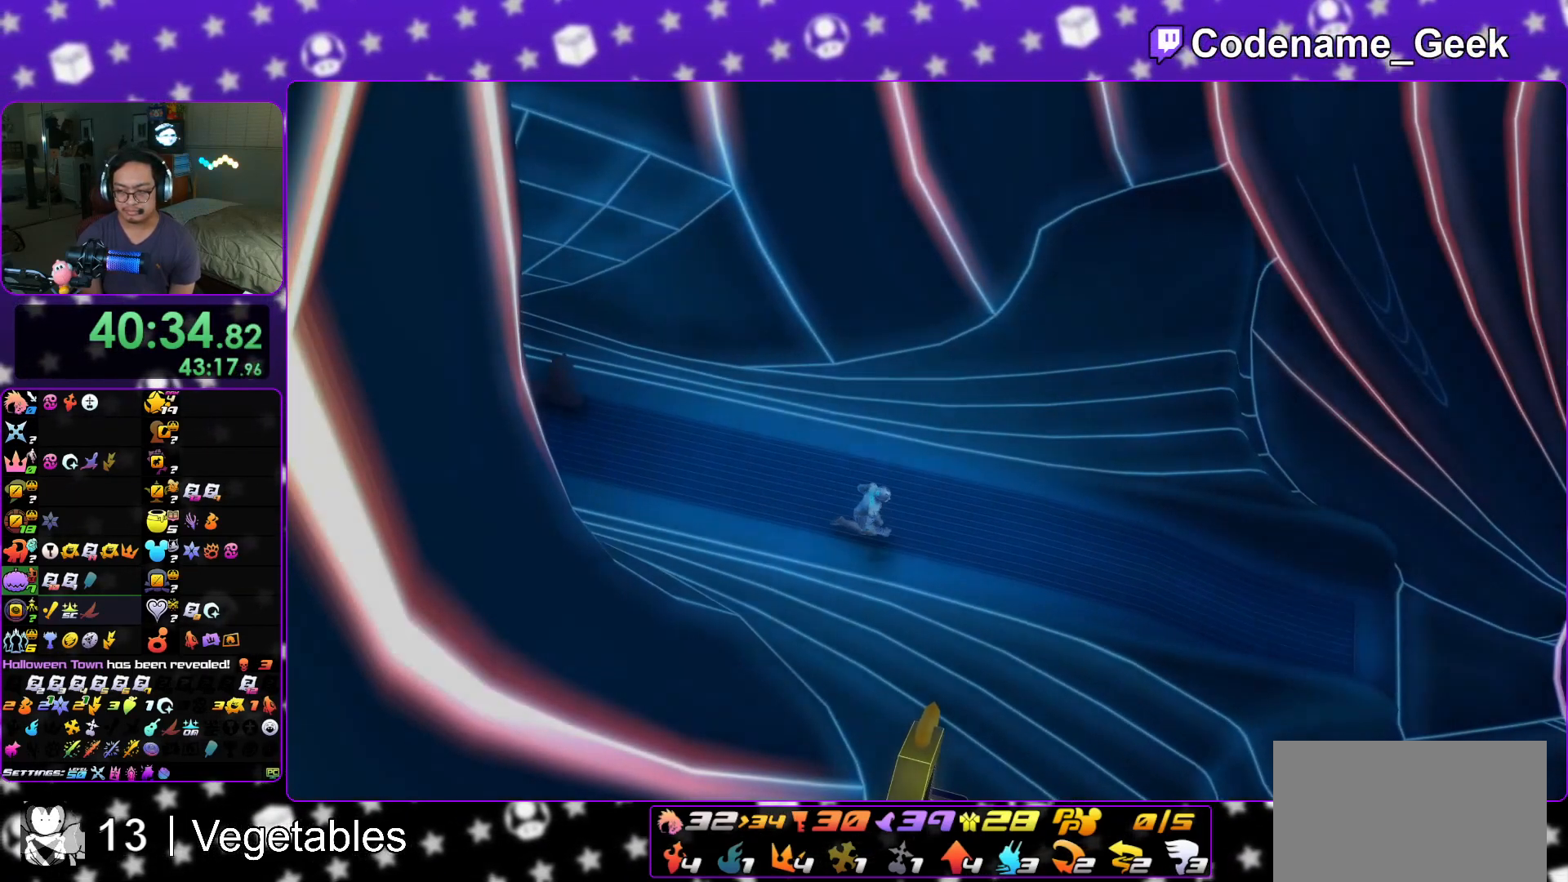
{"buttons": ["A"], "left_stick": "down", "right_stick": "center", "events": [[50, "START", "down"], [201, "START", "up"], [351, "A", "down"], [417, "A", "up"], [501, "A", "down"]]}
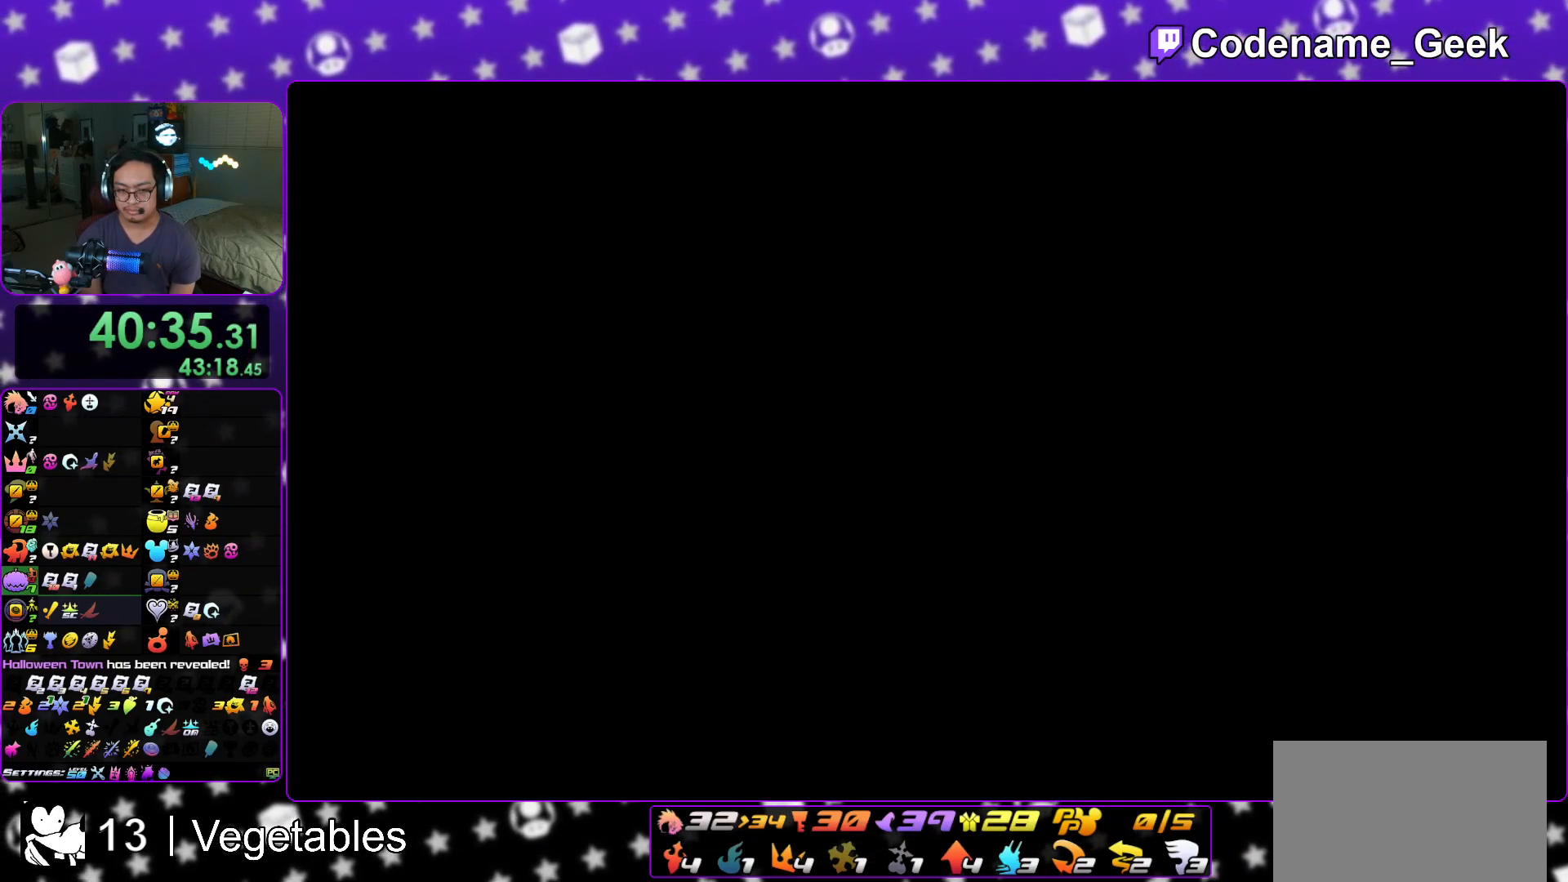
{"buttons": [], "left_stick": "down-right", "right_stick": "center", "events": [[100, "A", "up"], [434, "left_stick", "down-right"]]}
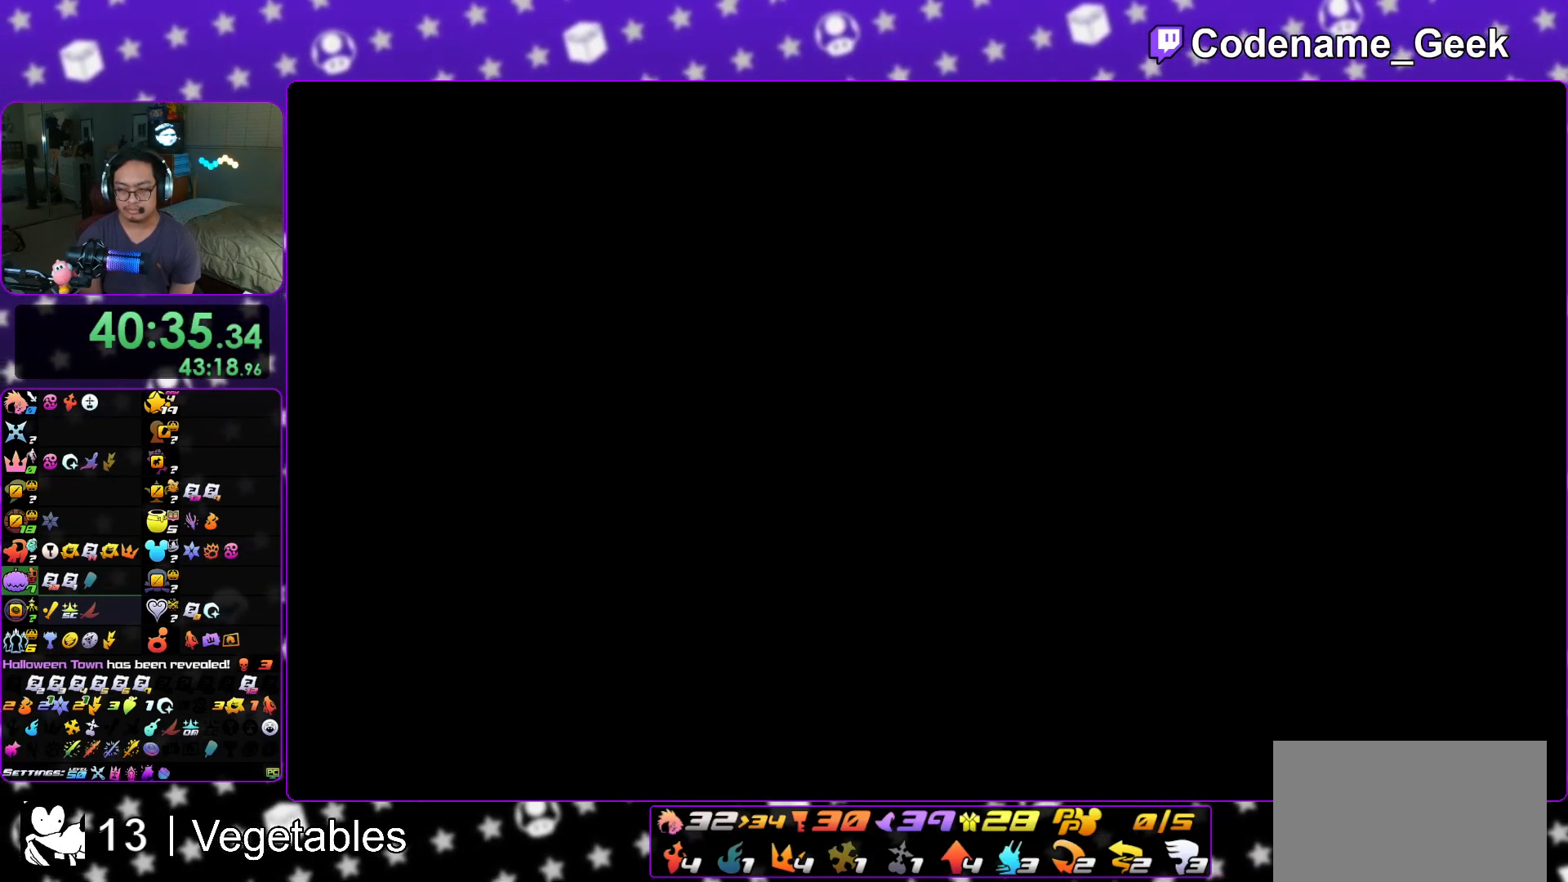
{"buttons": ["B"], "left_stick": "down-right", "right_stick": "center", "events": [[117, "B", "down"], [201, "B", "up"], [234, "B", "down"], [351, "B", "up"], [451, "B", "down"]]}
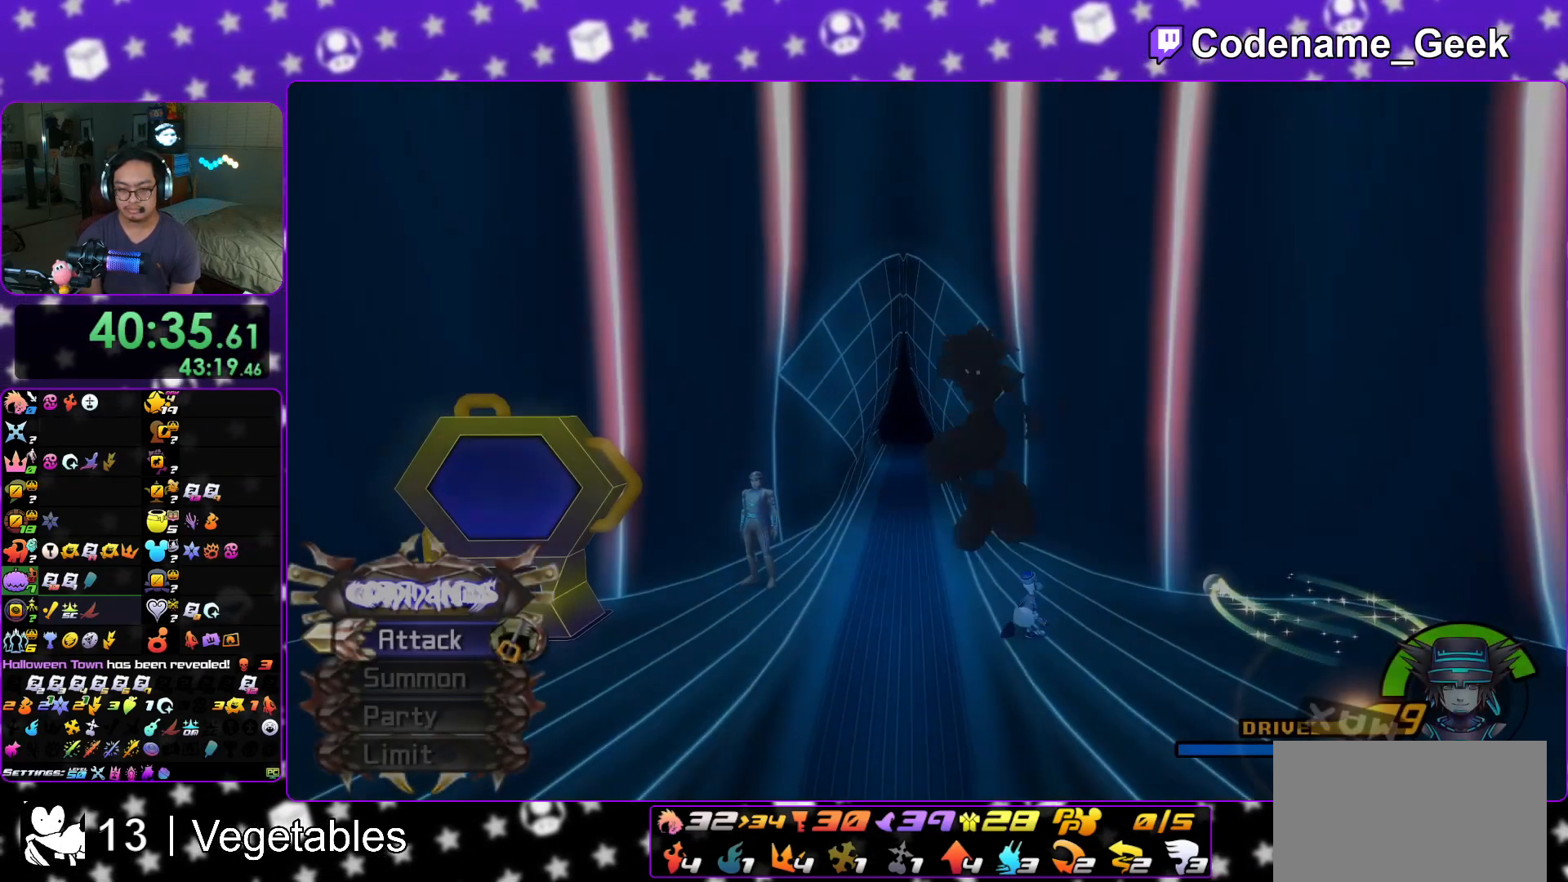
{"buttons": ["Y"], "left_stick": "down-right", "right_stick": "center", "events": [[50, "B", "up"], [133, "Y", "down"], [317, "right_stick", "down"], [467, "right_stick", "center"]]}
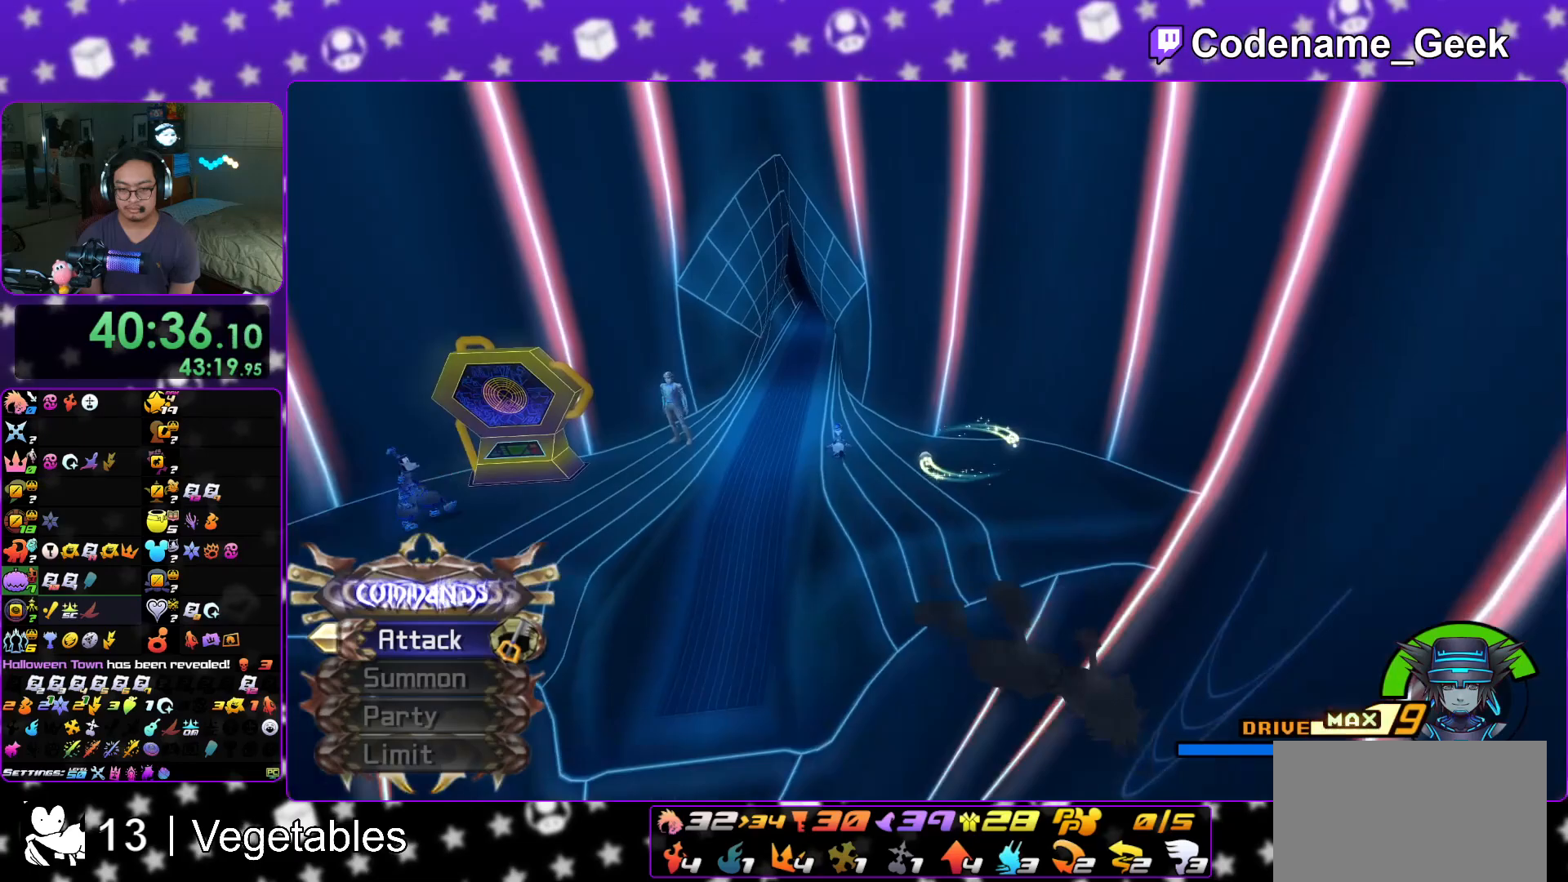
{"buttons": [], "left_stick": "down-right", "right_stick": "center", "events": [[67, "Y", "up"], [367, "right_stick", "left"], [434, "right_stick", "center"]]}
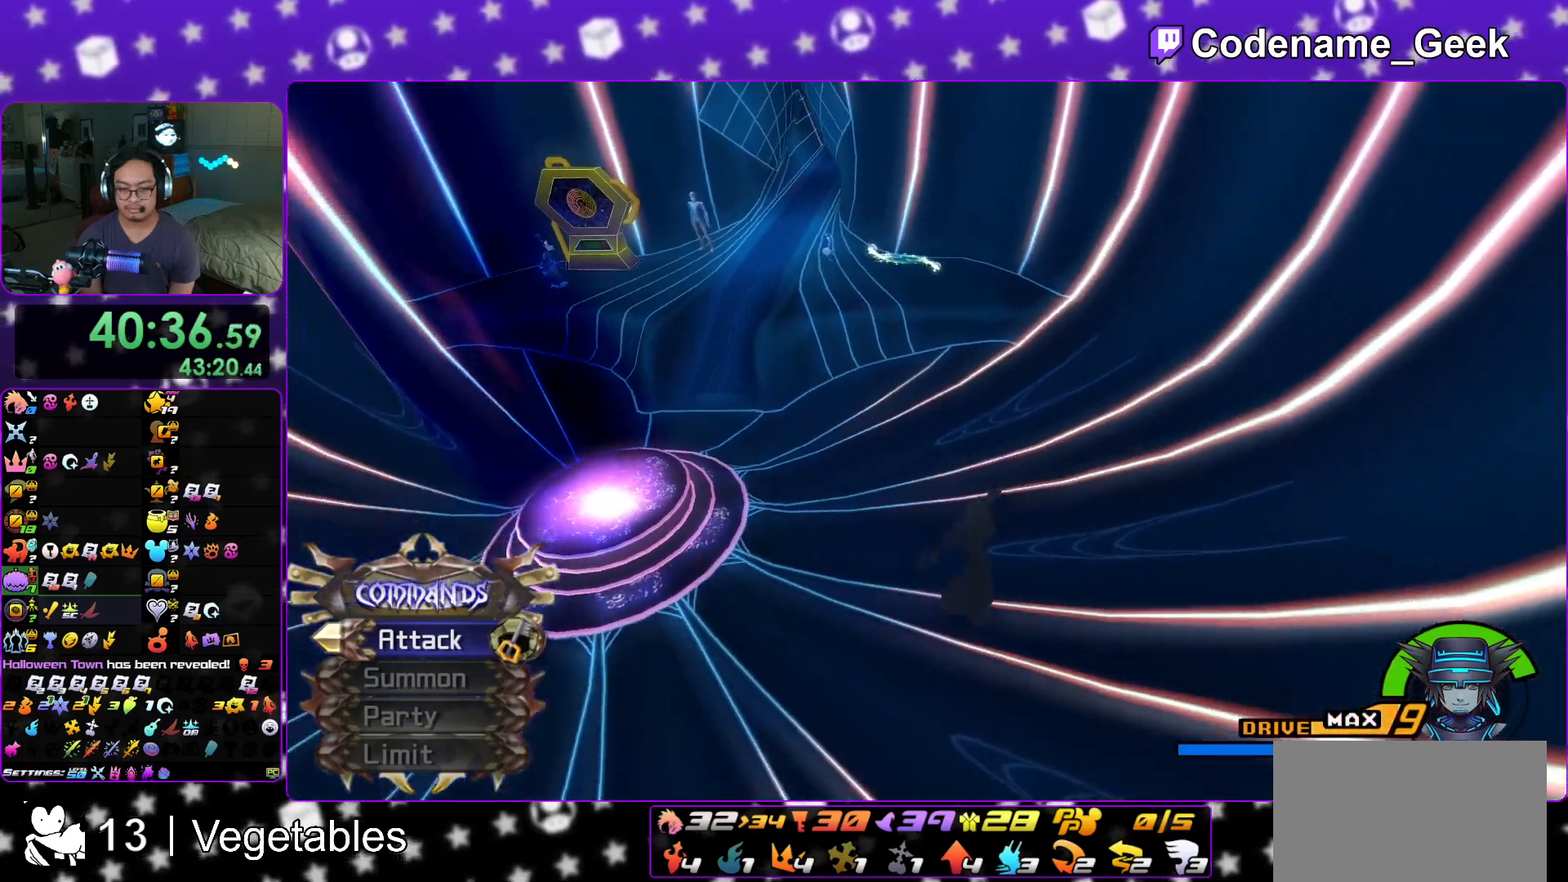
{"buttons": [], "left_stick": "down", "right_stick": "up-left", "events": [[250, "right_stick", "left"], [267, "left_stick", "down-left"], [317, "left_stick", "down"], [500, "right_stick", "up-left"]]}
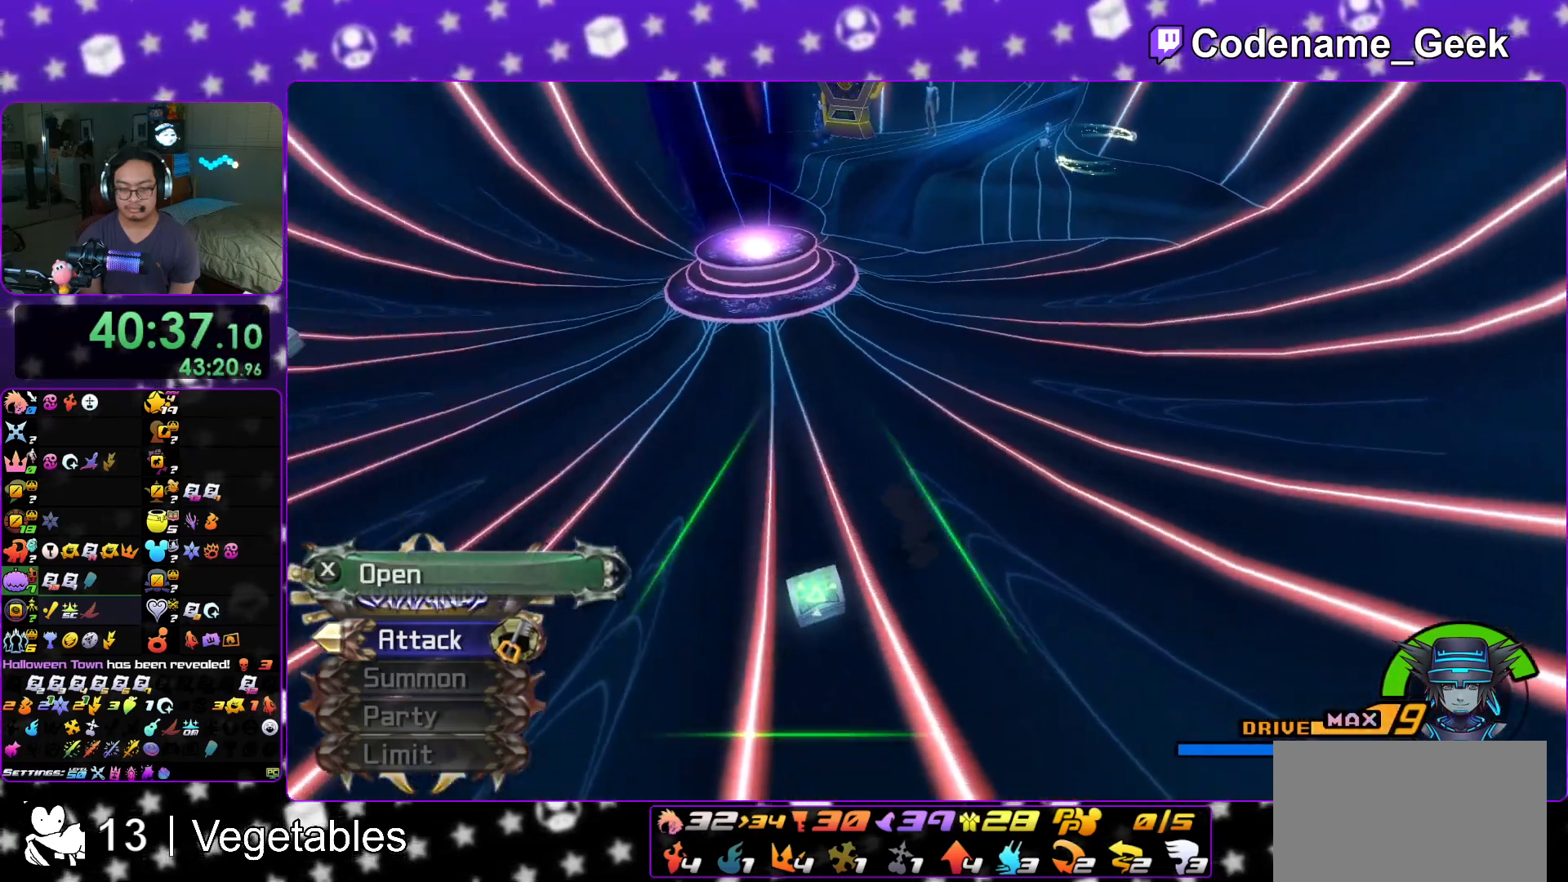
{"buttons": ["X"], "left_stick": "center", "right_stick": "down-right", "events": [[17, "left_stick", "left"], [50, "X", "down"], [134, "left_stick", "up-left"], [184, "X", "up"], [251, "X", "down"], [267, "left_stick", "up"], [351, "X", "up"], [384, "left_stick", "center"], [384, "right_stick", "center"], [417, "X", "down"], [501, "right_stick", "down-right"]]}
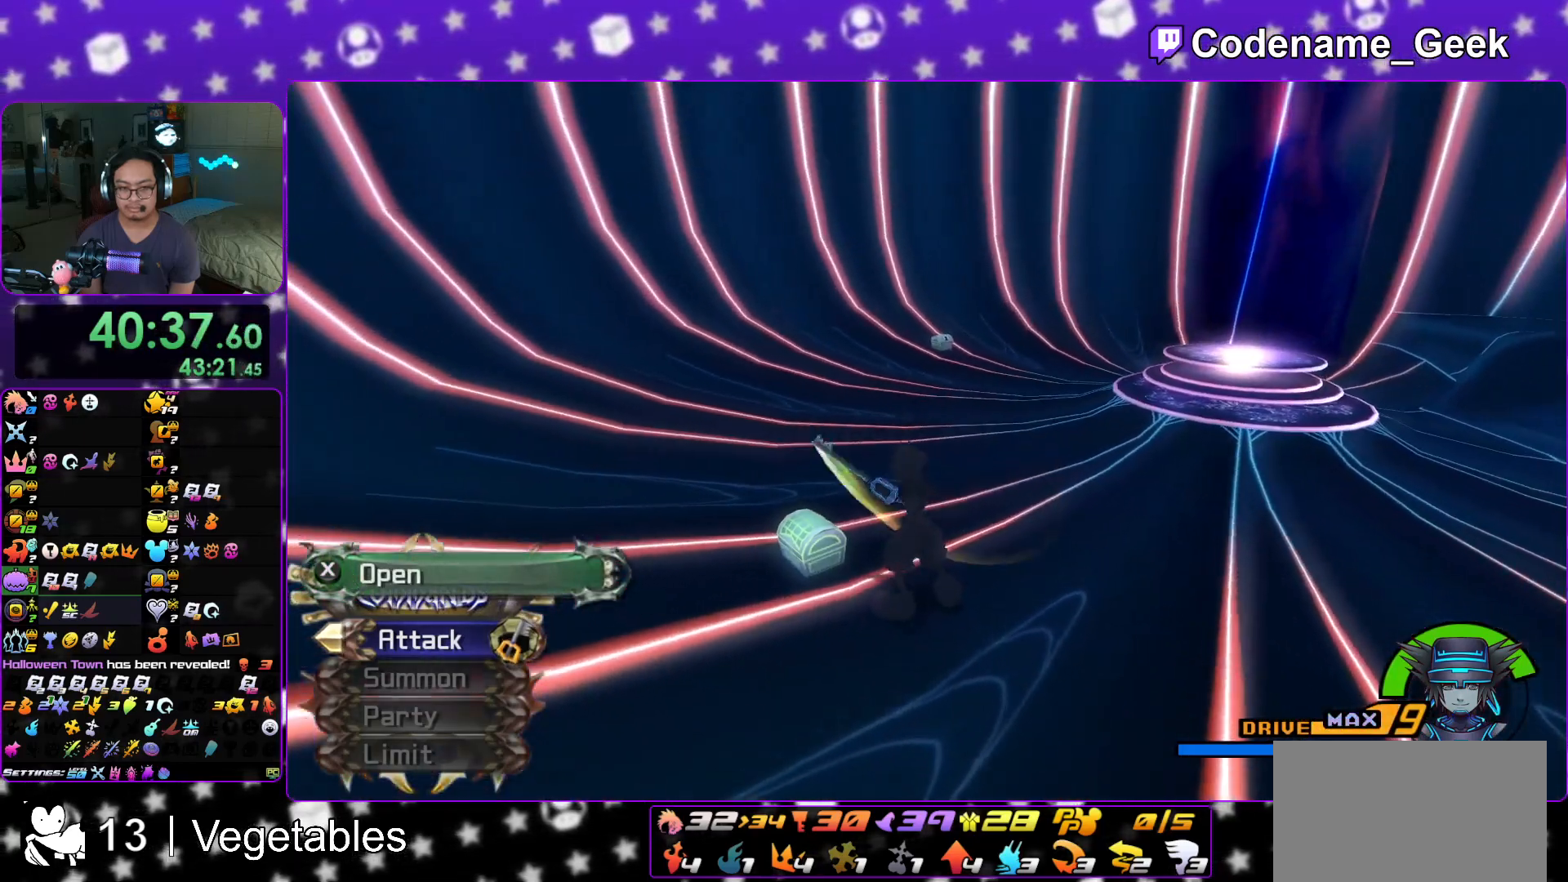
{"buttons": [], "left_stick": "up", "right_stick": "center", "events": [[17, "X", "up"], [100, "right_stick", "center"], [117, "X", "down"], [167, "L1", "down"], [183, "X", "up"], [233, "L1", "up"], [417, "L1", "down"], [500, "L1", "up"], [500, "left_stick", "up"]]}
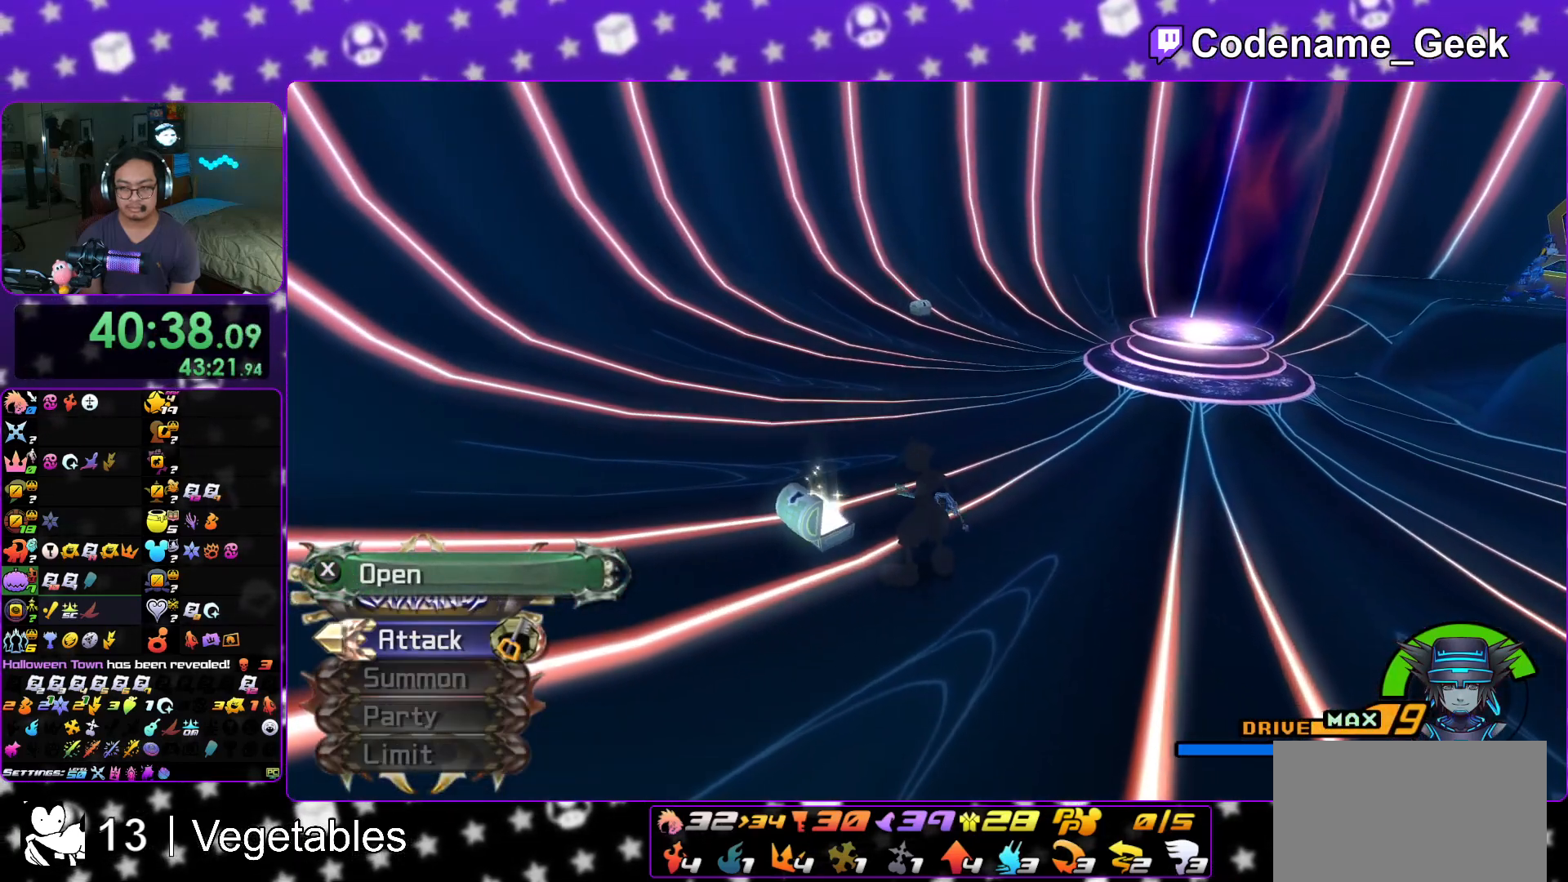
{"buttons": ["Y"], "left_stick": "up", "right_stick": "center", "events": [[167, "B", "down"], [267, "B", "up"], [317, "B", "down"], [401, "Y", "down"], [417, "B", "up"]]}
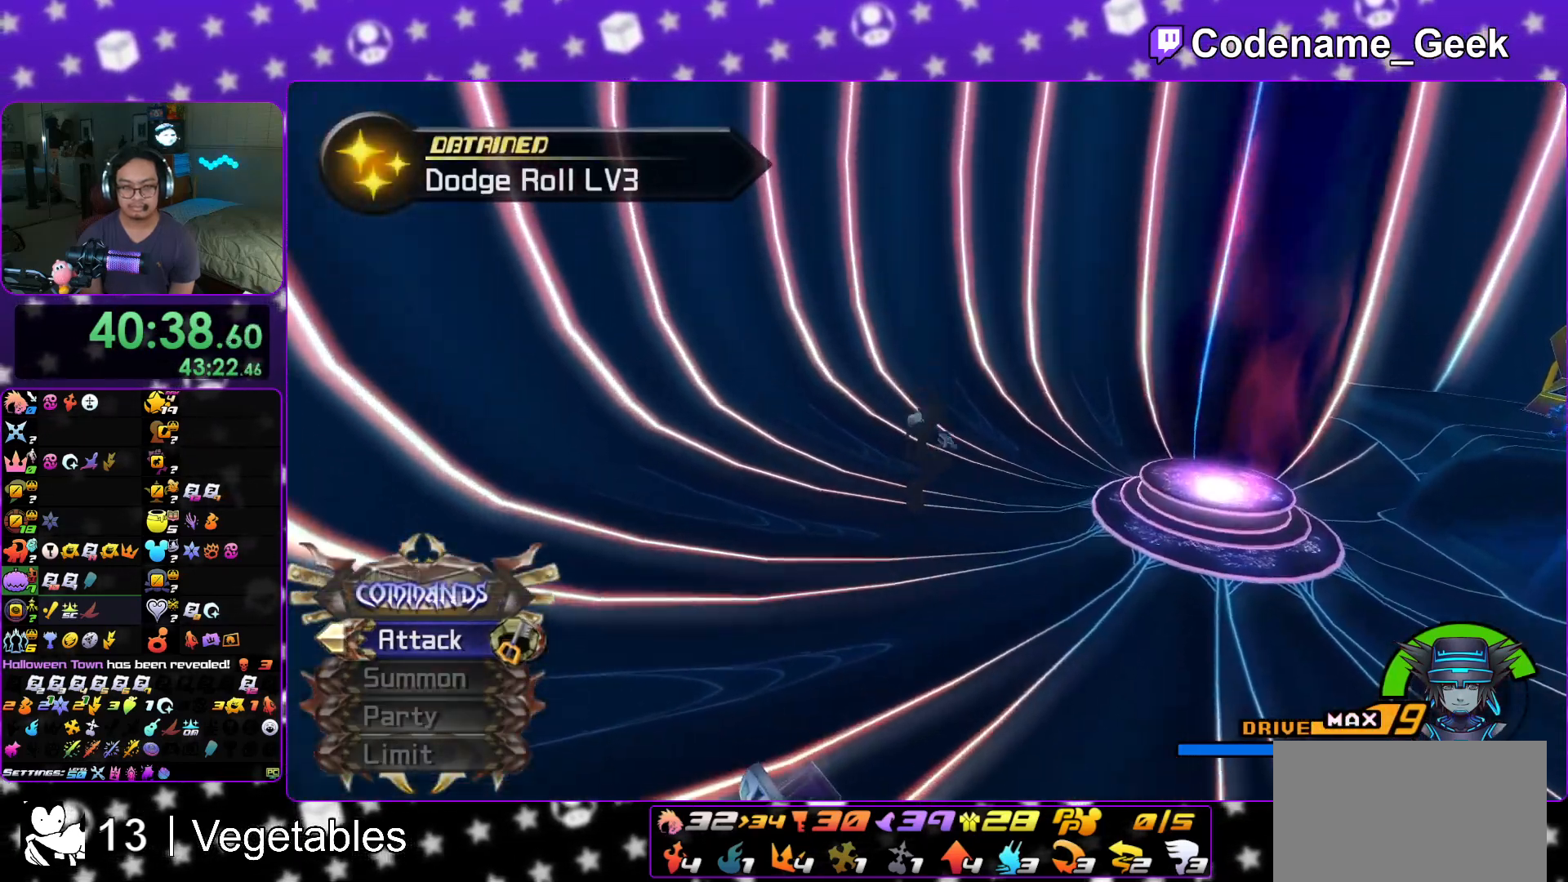
{"buttons": [], "left_stick": "up", "right_stick": "center", "events": [[50, "right_stick", "up-right"], [100, "right_stick", "center"], [284, "Y", "up"]]}
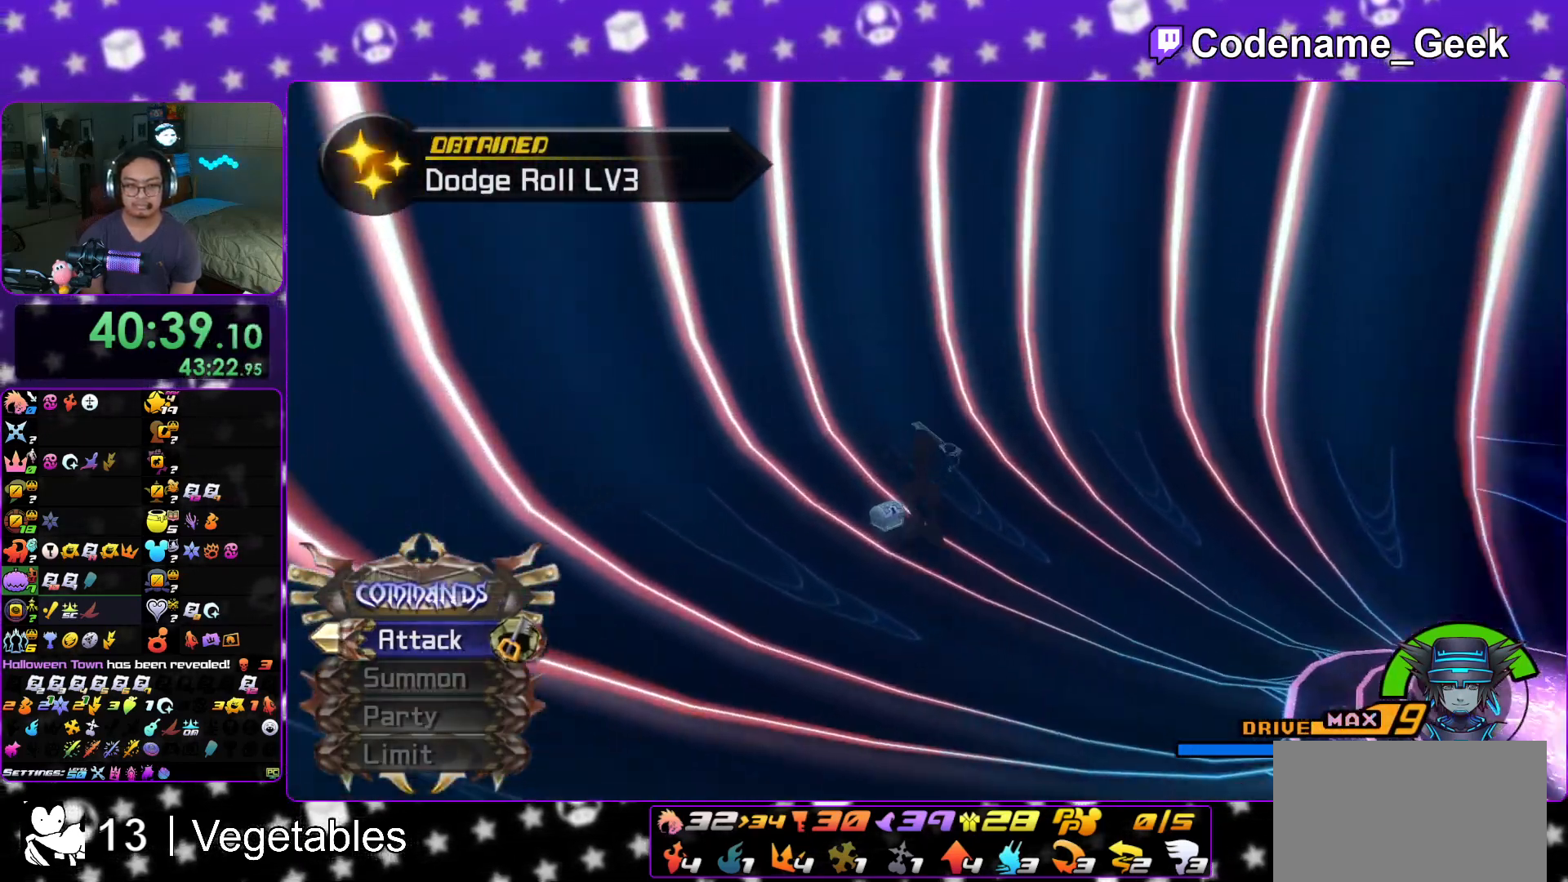
{"buttons": [], "left_stick": "up-left", "right_stick": "right", "events": [[300, "left_stick", "up-left"], [433, "right_stick", "right"]]}
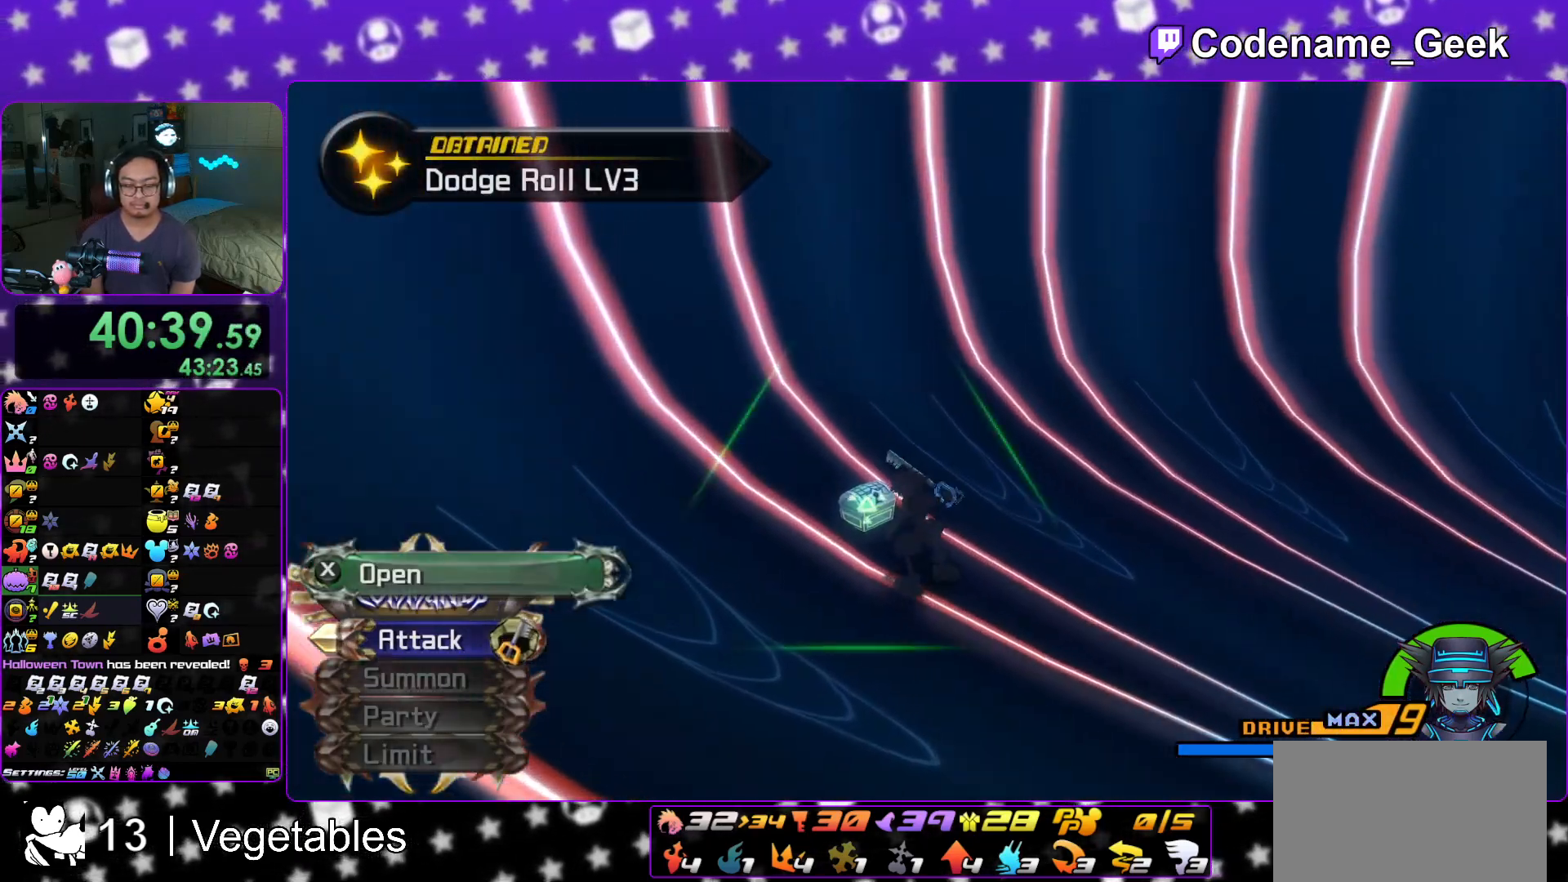
{"buttons": ["X", "L1"], "left_stick": "up", "right_stick": "center", "events": [[50, "X", "down"], [134, "X", "up"], [184, "left_stick", "up-right"], [200, "X", "down"], [301, "X", "up"], [384, "X", "down"], [434, "right_stick", "center"], [484, "L1", "down"], [501, "left_stick", "up"]]}
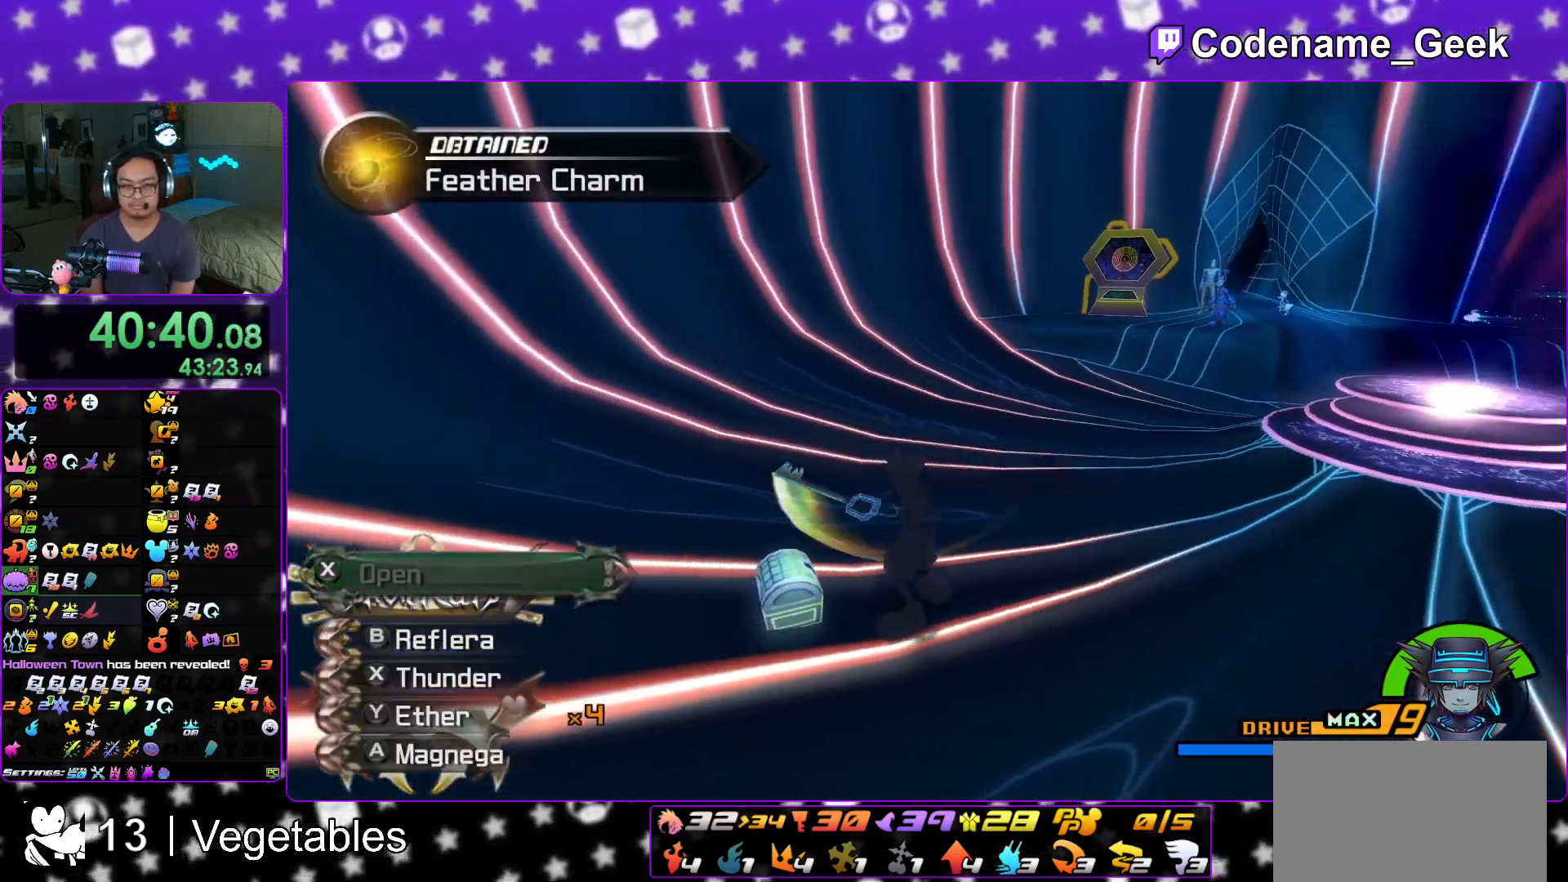
{"buttons": [], "left_stick": "up", "right_stick": "down-right", "events": [[16, "X", "up"], [50, "L1", "up"], [50, "X", "down"], [200, "X", "up"], [217, "L1", "down"], [267, "L1", "up"], [417, "L1", "down"], [467, "right_stick", "down-right"], [500, "L1", "up"]]}
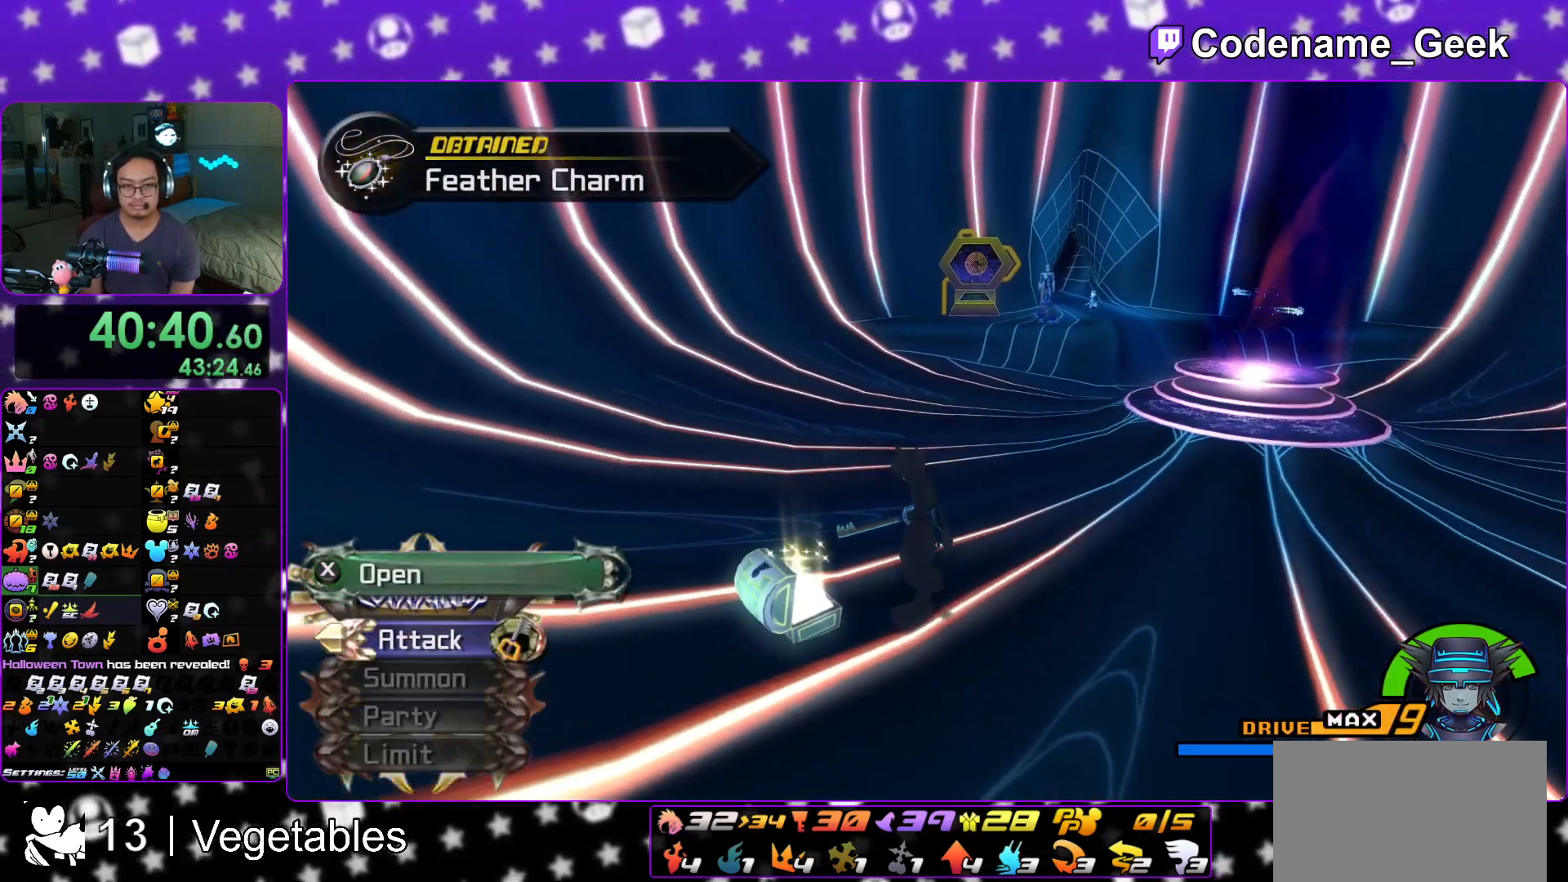
{"buttons": [], "left_stick": "center", "right_stick": "center", "events": [[50, "right_stick", "center"], [217, "START", "down"], [417, "START", "up"], [434, "left_stick", "center"]]}
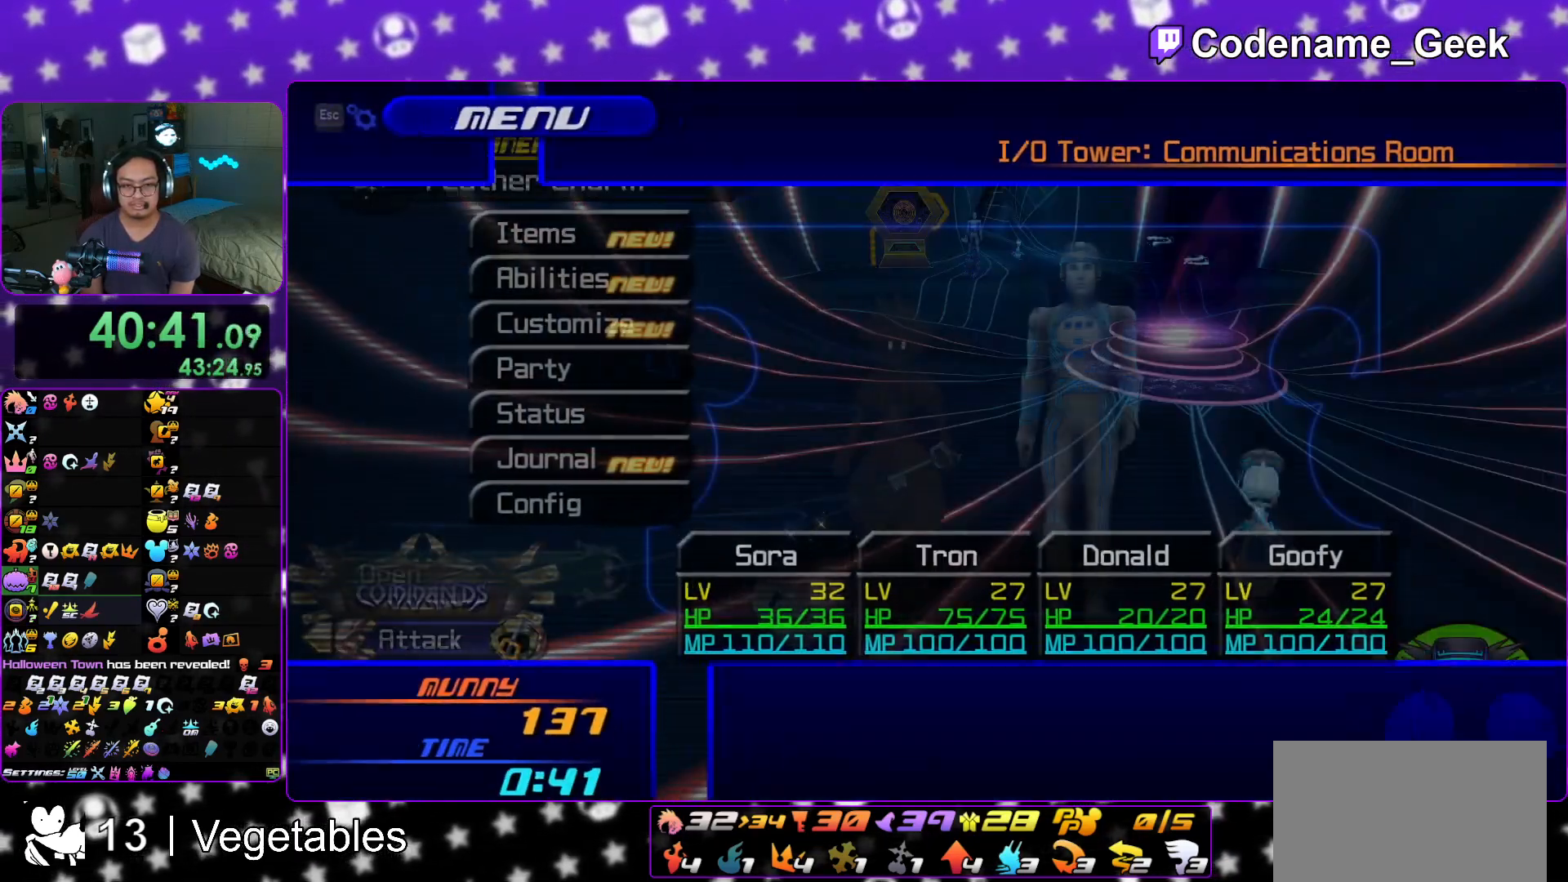
{"buttons": [], "left_stick": "center", "right_stick": "center", "events": [[100, "DPAD_DOWN", "down"], [133, "A", "down"], [183, "DPAD_DOWN", "up"], [300, "A", "up"], [383, "A", "down"], [500, "A", "up"]]}
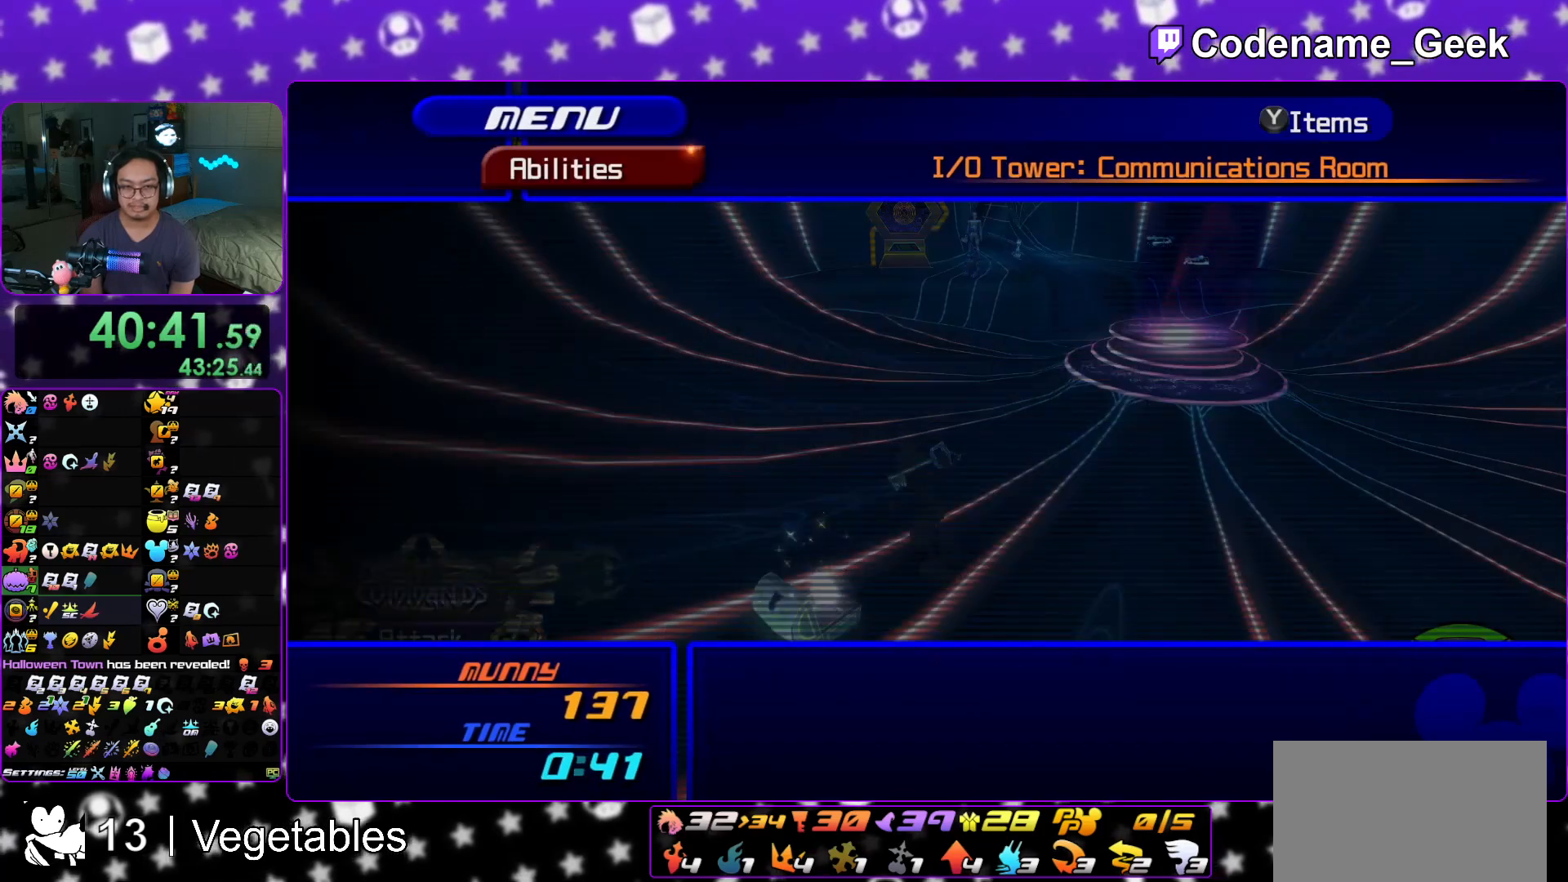
{"buttons": [], "left_stick": "center", "right_stick": "center", "events": [[184, "DPAD_DOWN", "down"], [217, "DPAD_DOWN", "up"], [334, "DPAD_DOWN", "down"], [384, "DPAD_RIGHT", "down"], [401, "DPAD_DOWN", "up"], [401, "DPAD_RIGHT", "up"]]}
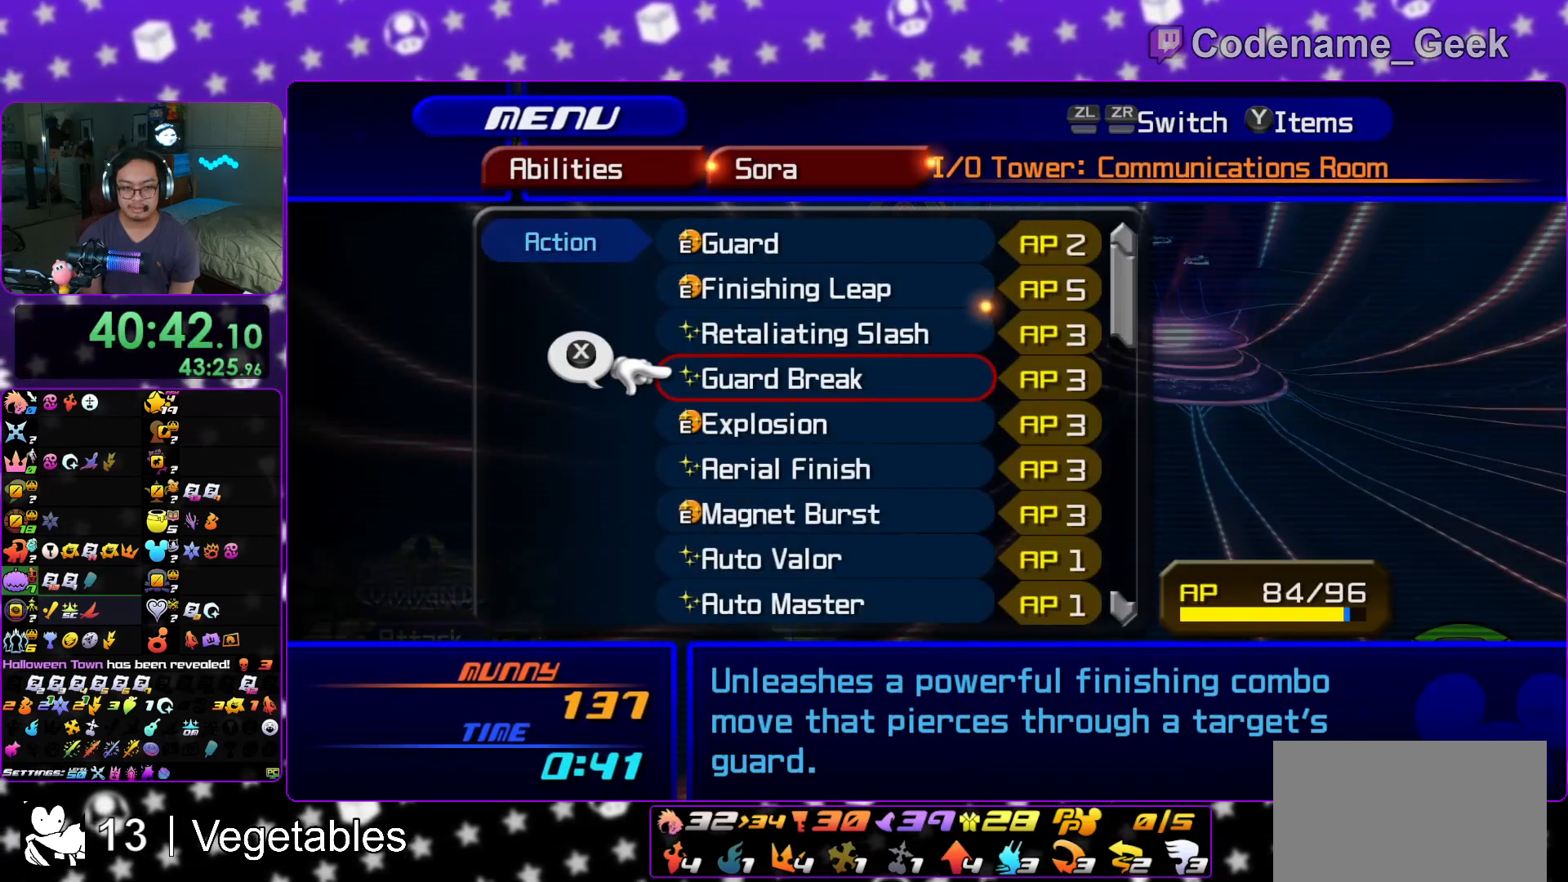
{"buttons": [], "left_stick": "center", "right_stick": "center", "events": [[16, "DPAD_DOWN", "down"], [83, "DPAD_DOWN", "up"], [100, "R1", "down"], [183, "DPAD_DOWN", "down"], [250, "R1", "up"], [283, "DPAD_DOWN", "up"], [350, "DPAD_DOWN", "down"], [450, "DPAD_DOWN", "up"]]}
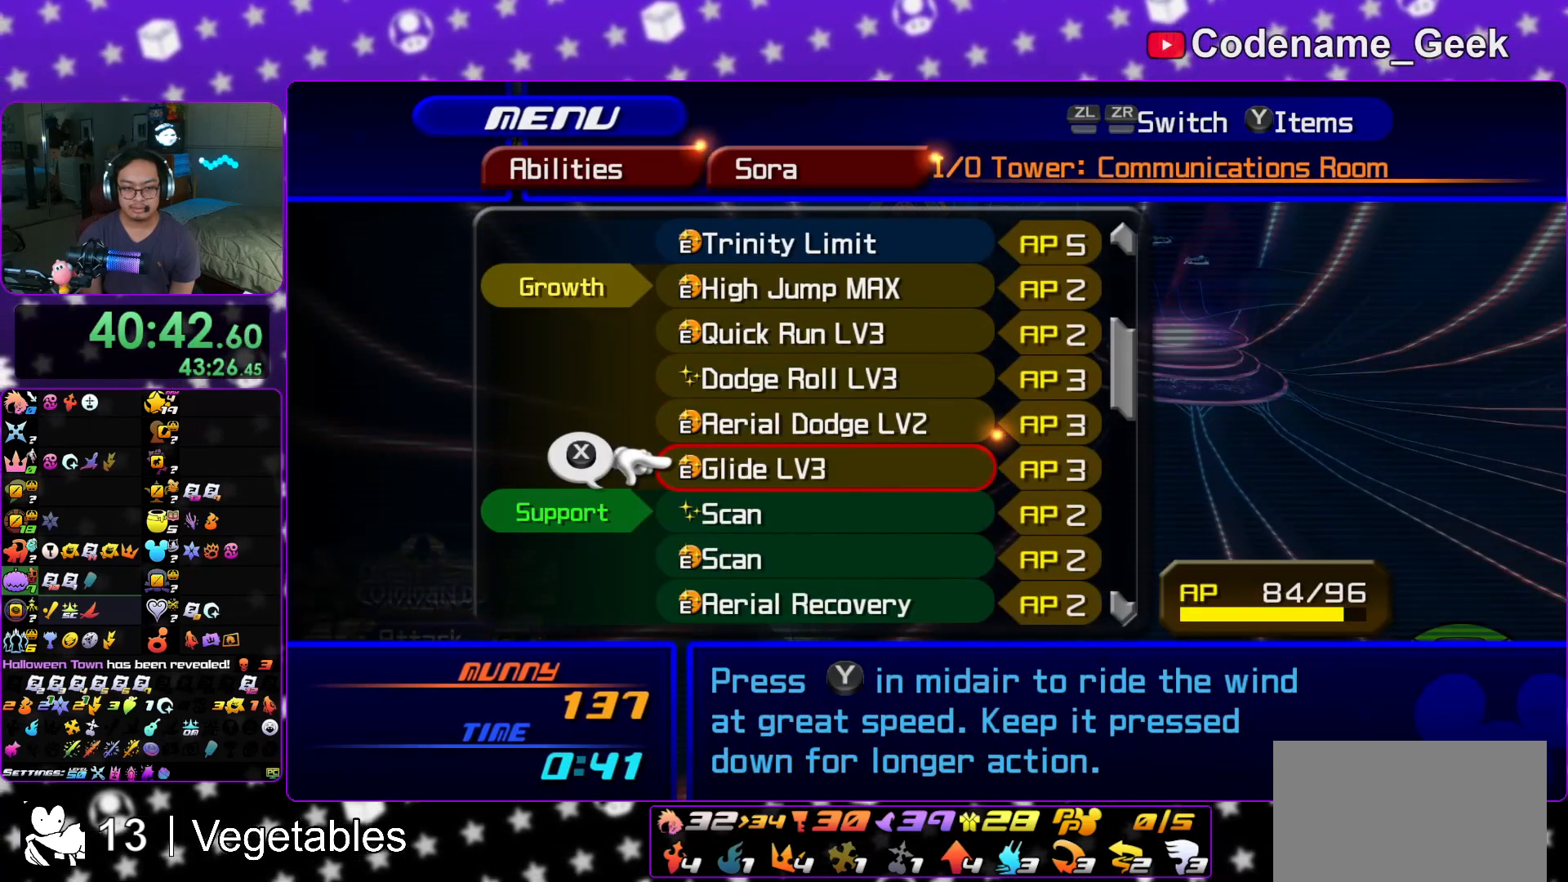
{"buttons": [], "left_stick": "center", "right_stick": "center", "events": [[34, "DPAD_DOWN", "down"], [150, "DPAD_DOWN", "up"], [250, "DPAD_DOWN", "down"], [250, "R1", "down"], [334, "DPAD_DOWN", "up"], [417, "R1", "up"]]}
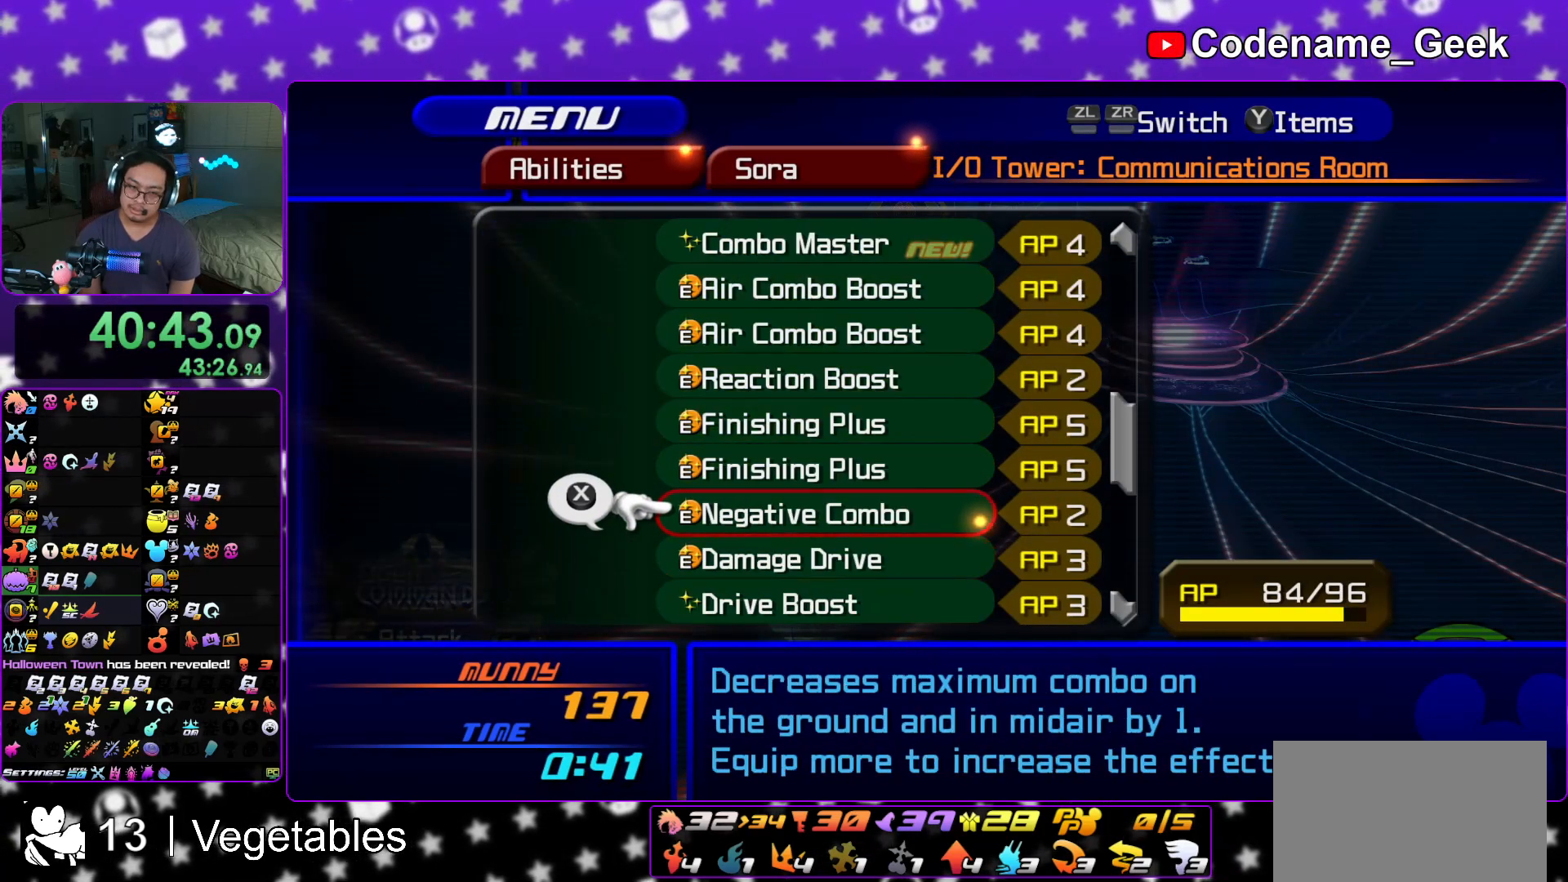
{"buttons": [], "left_stick": "center", "right_stick": "center", "events": [[16, "DPAD_UP", "down"], [100, "DPAD_UP", "up"], [183, "DPAD_UP", "down"], [283, "DPAD_UP", "up"], [333, "DPAD_UP", "down"], [450, "DPAD_UP", "up"]]}
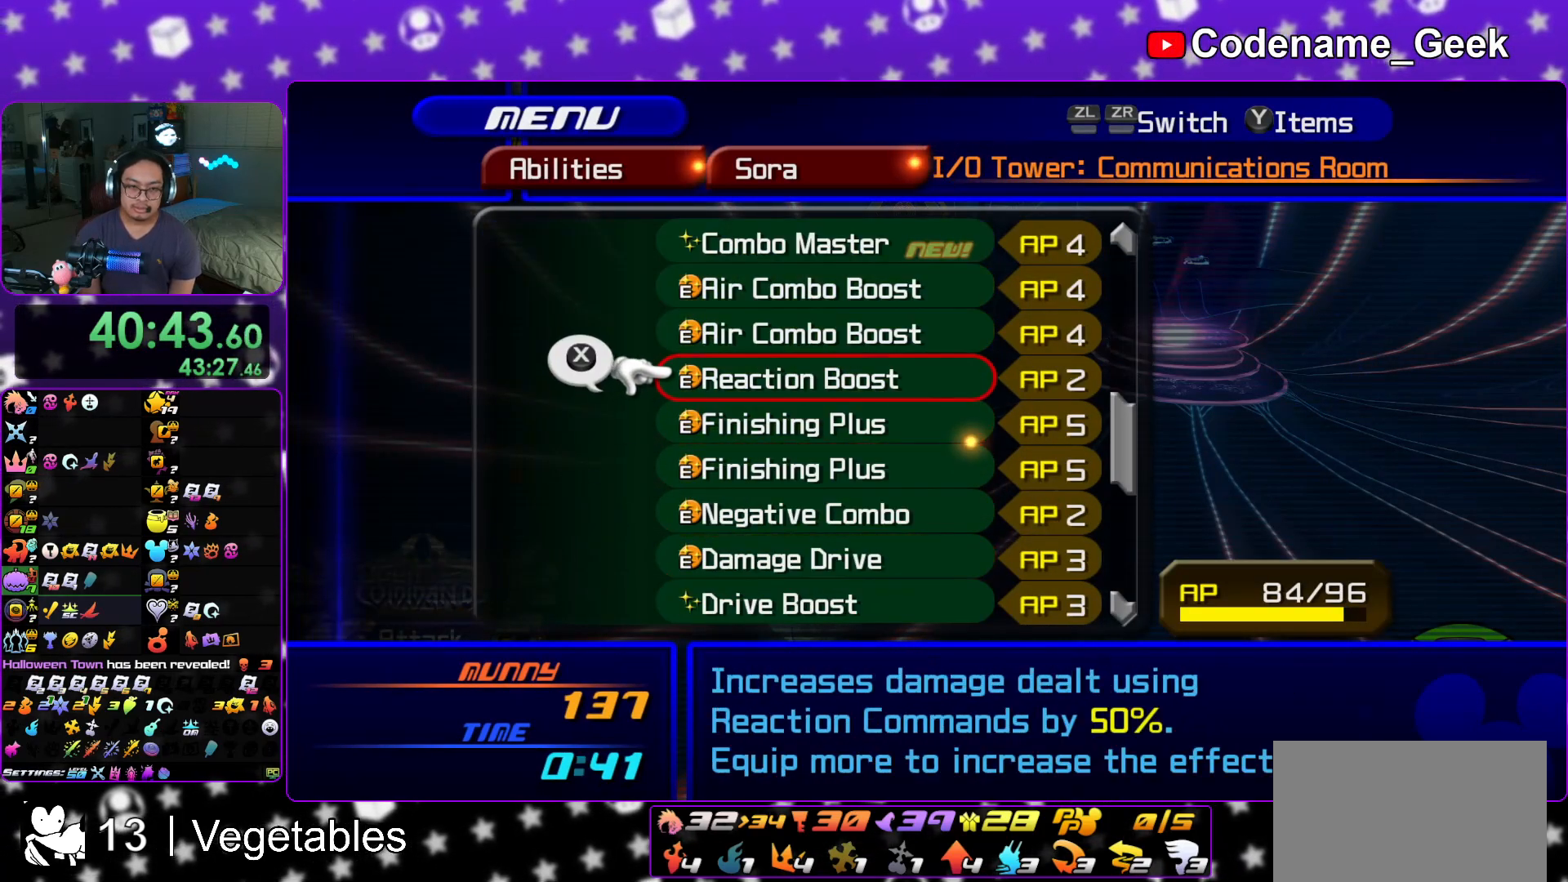
{"buttons": ["DPAD_UP"], "left_stick": "center", "right_stick": "center", "events": [[17, "DPAD_UP", "down"], [117, "DPAD_UP", "up"], [184, "DPAD_UP", "down"], [250, "DPAD_UP", "up"], [334, "DPAD_UP", "down"], [417, "DPAD_UP", "up"], [484, "DPAD_UP", "down"]]}